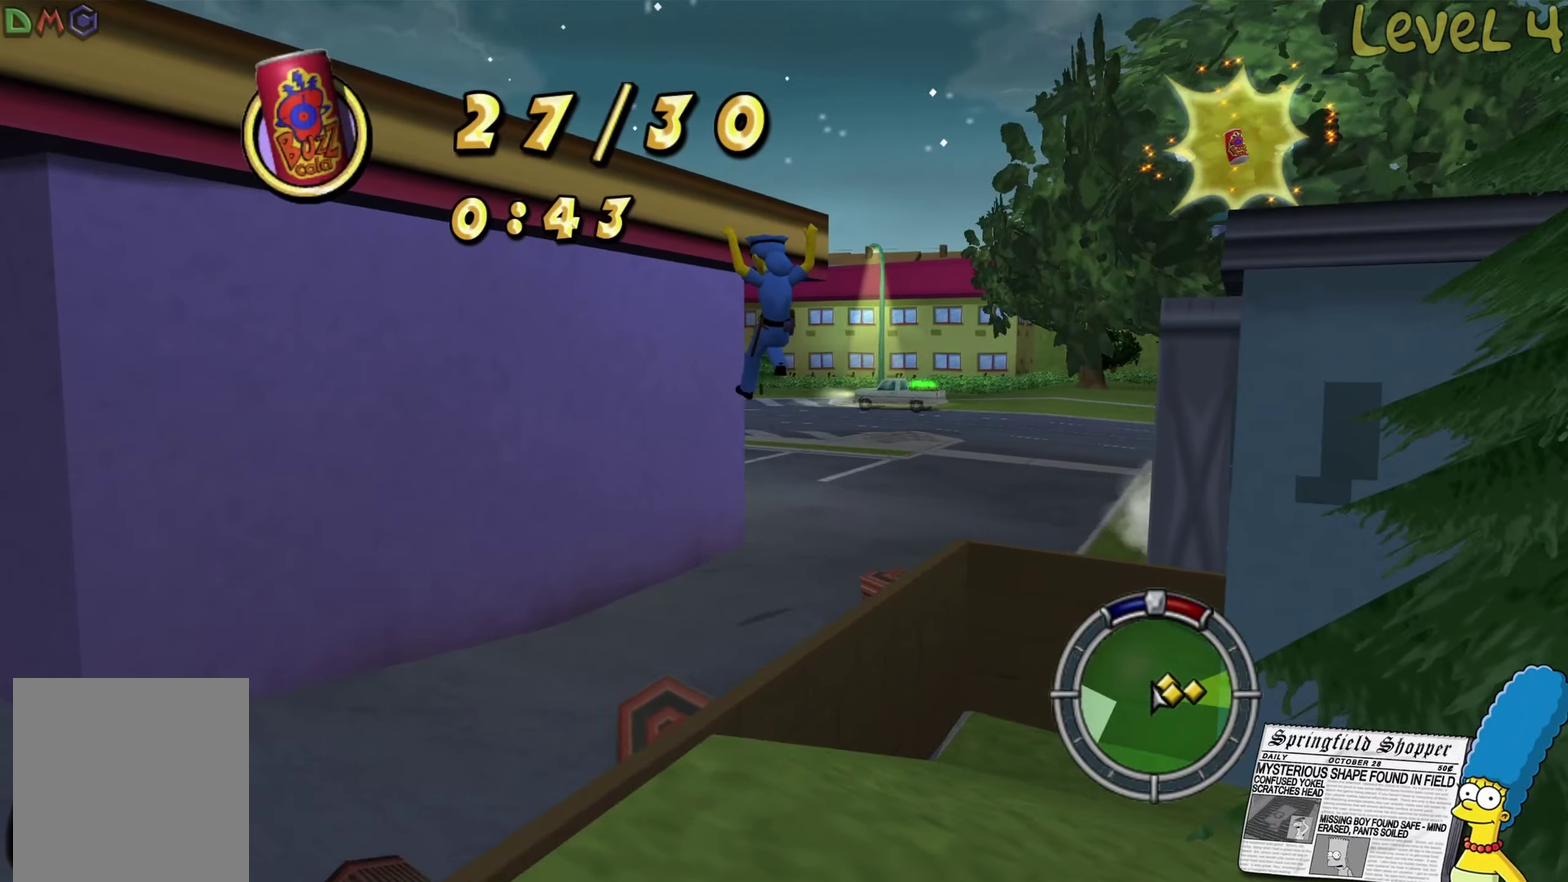
Gameplay with a controller (Xbox layout); each line is a JSON object with the inputs held at the frame after it. "events" lists button and stick changes between this image and that frame as [ms after this image, input, new state], when the widget could be followed in between.
{"buttons": ["B"], "left_stick": "up", "right_stick": "center", "events": [[183, "left_stick", "up-left"], [183, "right_stick", "center"], [283, "B", "down"], [383, "left_stick", "up"]]}
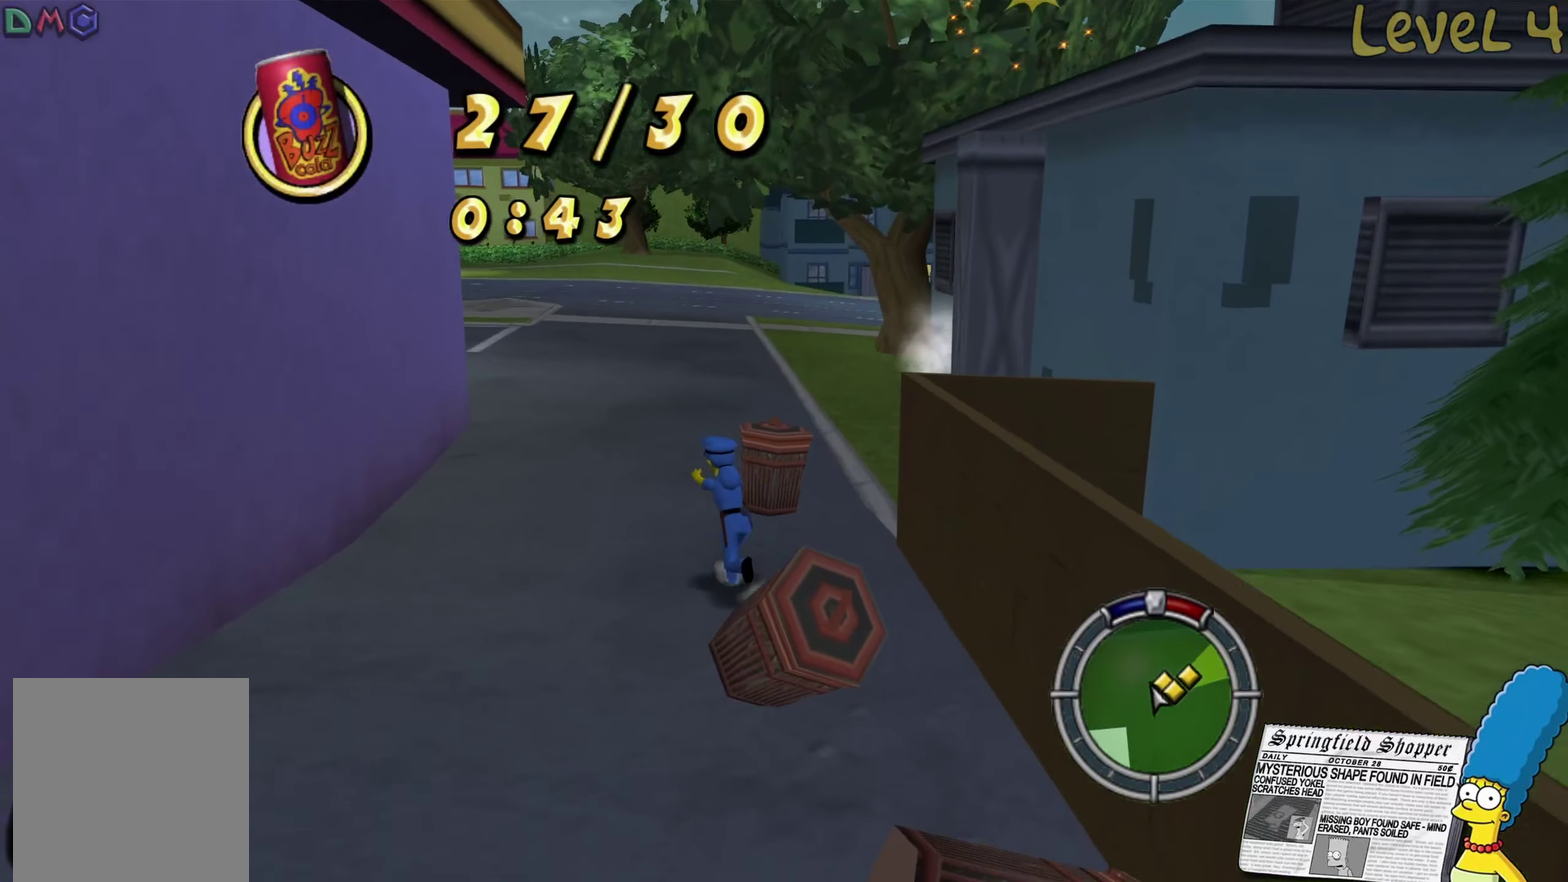
{"buttons": [], "left_stick": "up-right", "right_stick": "center", "events": [[383, "left_stick", "up-right"], [467, "B", "up"]]}
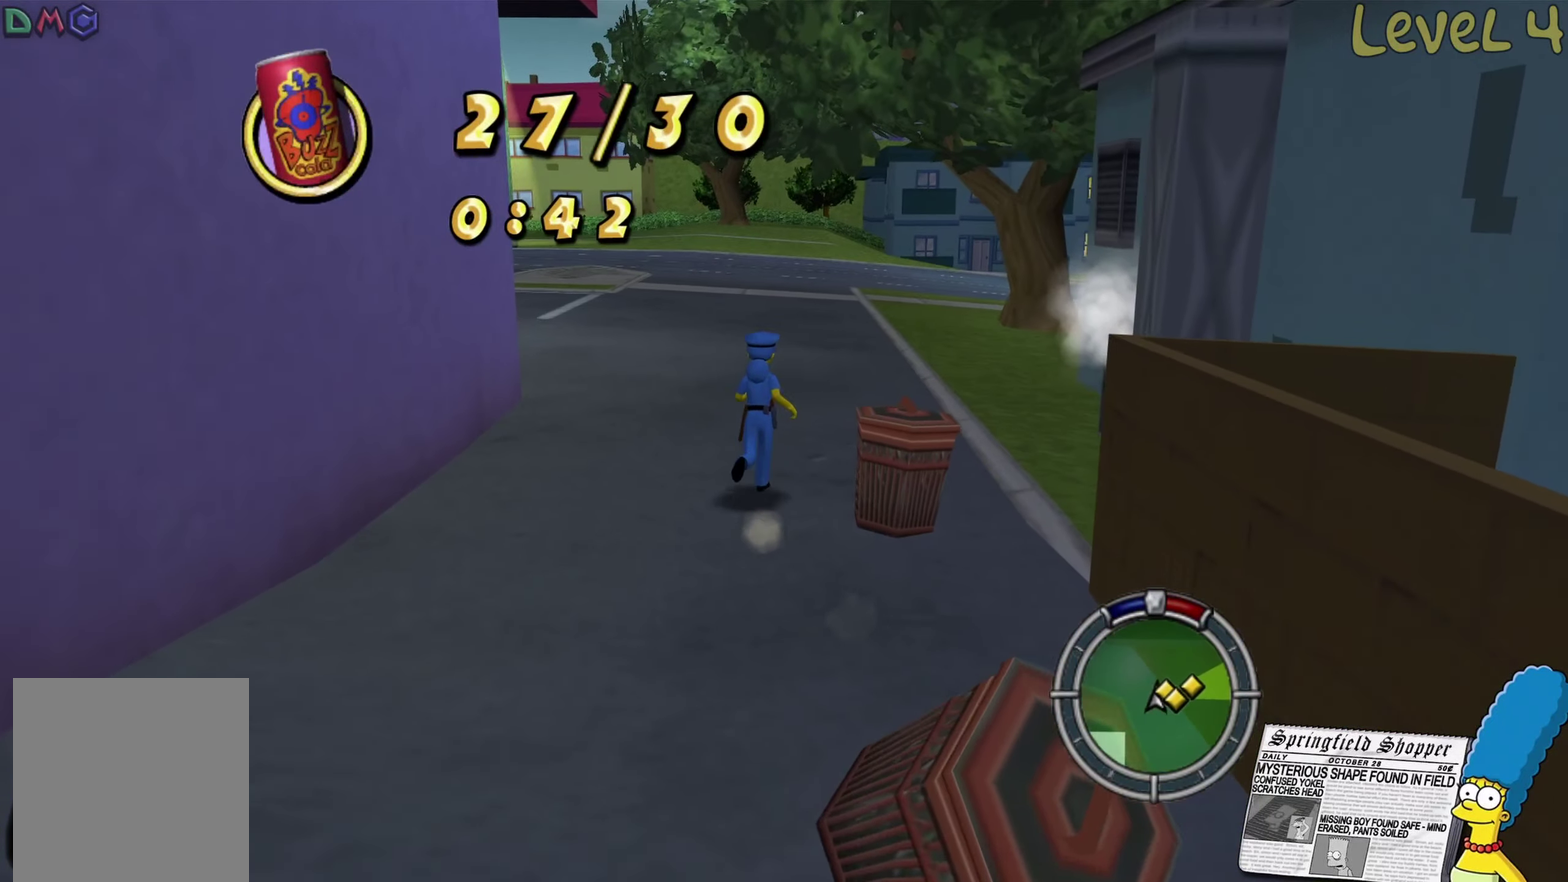
{"buttons": ["B"], "left_stick": "up-right", "right_stick": "center", "events": [[50, "right_stick", "down-left"], [117, "right_stick", "left"], [233, "right_stick", "center"], [283, "left_stick", "up"], [300, "B", "down"], [483, "left_stick", "up-right"]]}
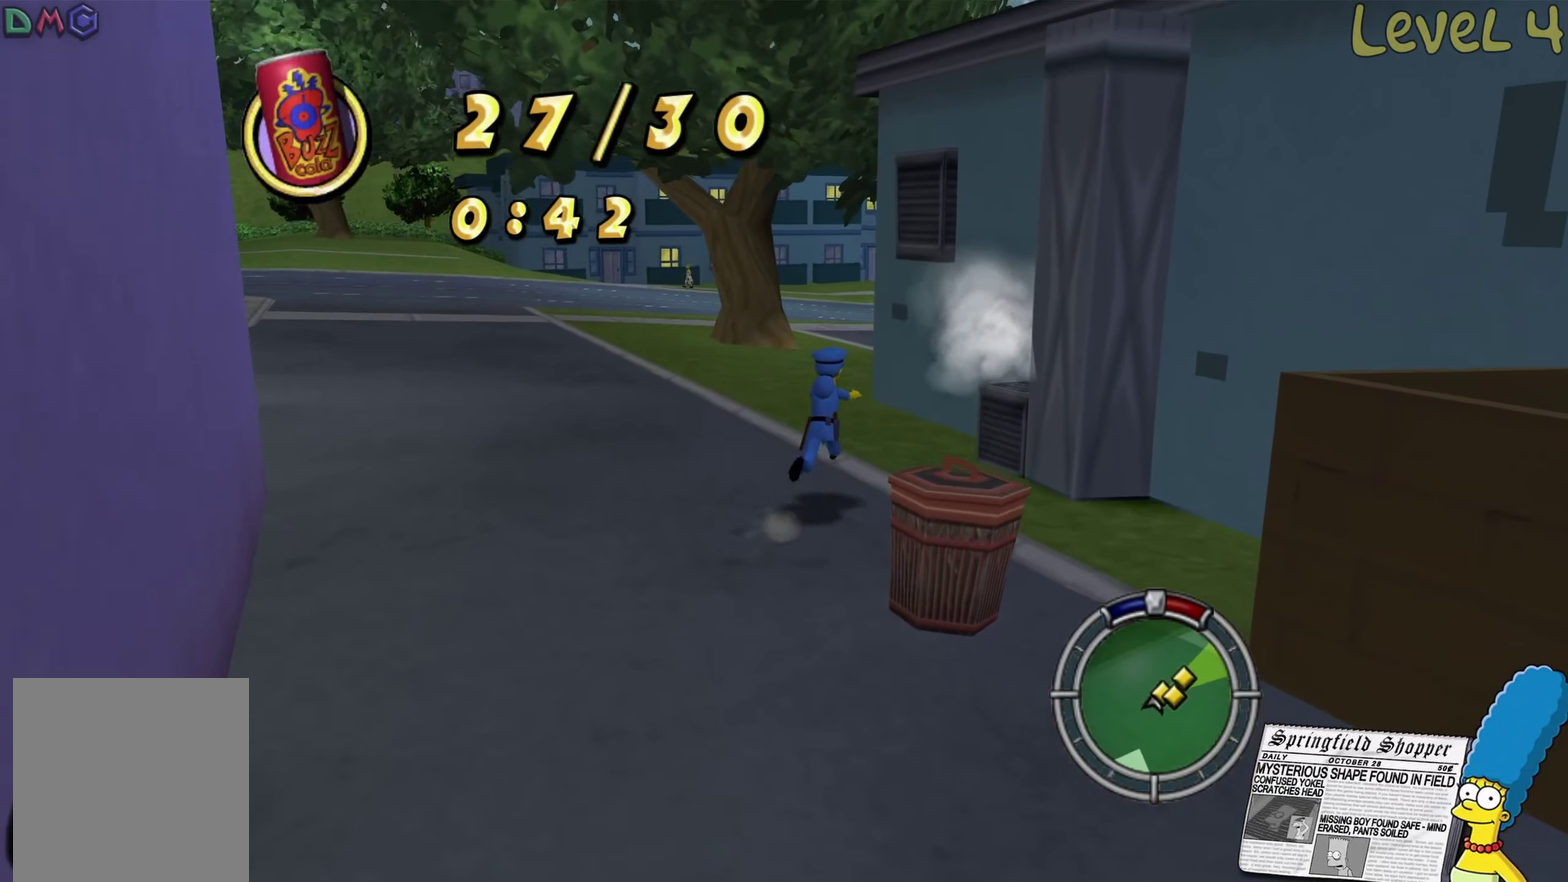
{"buttons": ["A", "B"], "left_stick": "right", "right_stick": "center", "events": [[267, "A", "down"], [333, "left_stick", "right"]]}
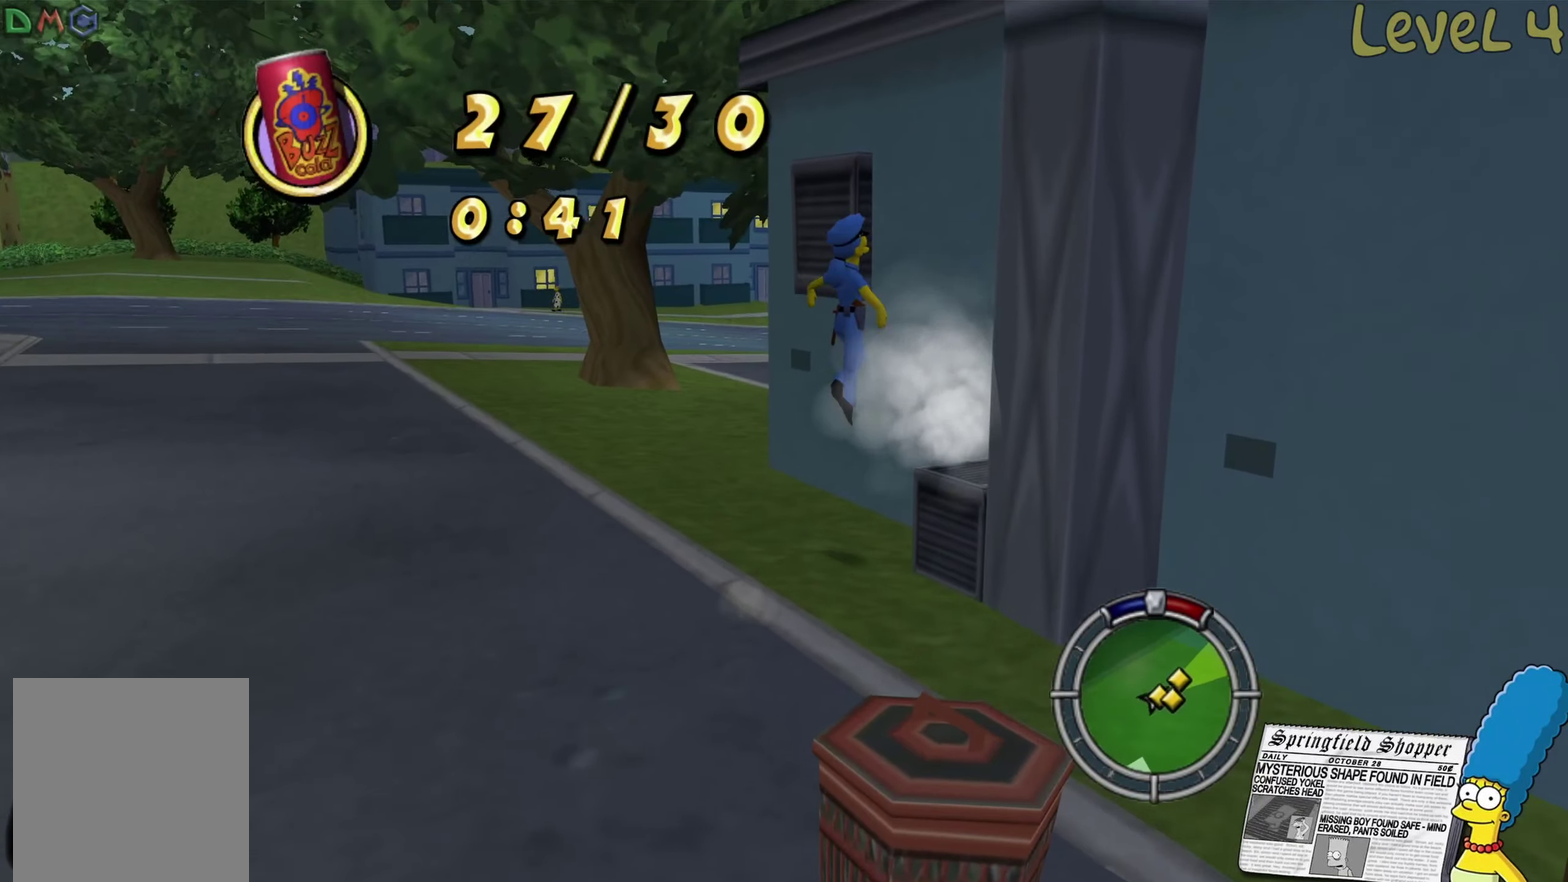
{"buttons": [], "left_stick": "center", "right_stick": "center", "events": [[33, "A", "up"], [67, "B", "up"], [117, "left_stick", "down-right"], [283, "left_stick", "right"], [367, "left_stick", "center"]]}
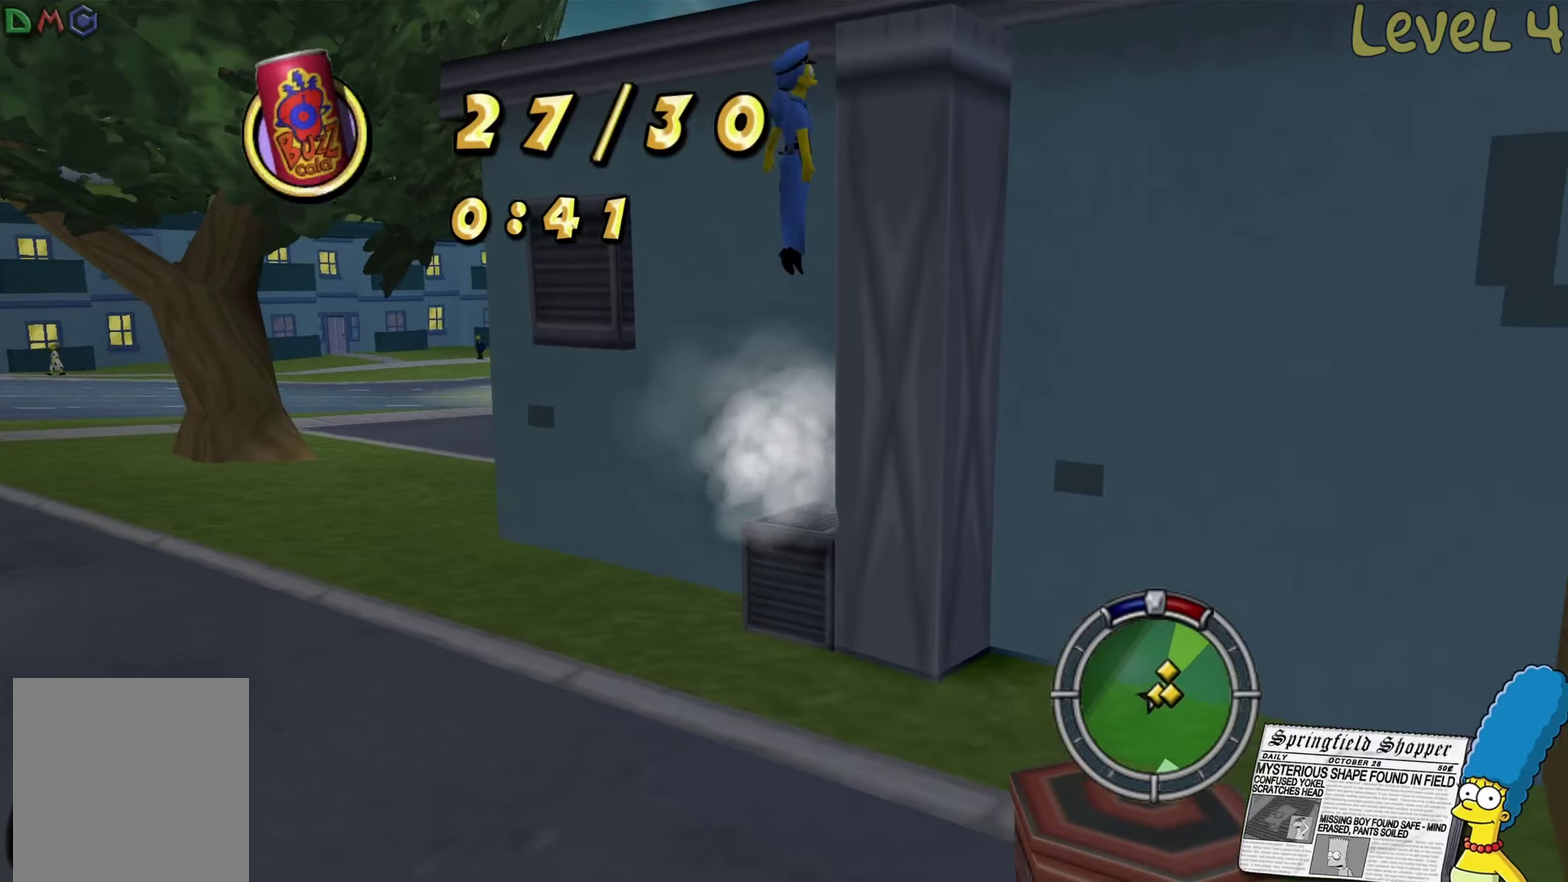
{"buttons": [], "left_stick": "up-right", "right_stick": "center", "events": [[400, "left_stick", "up-right"]]}
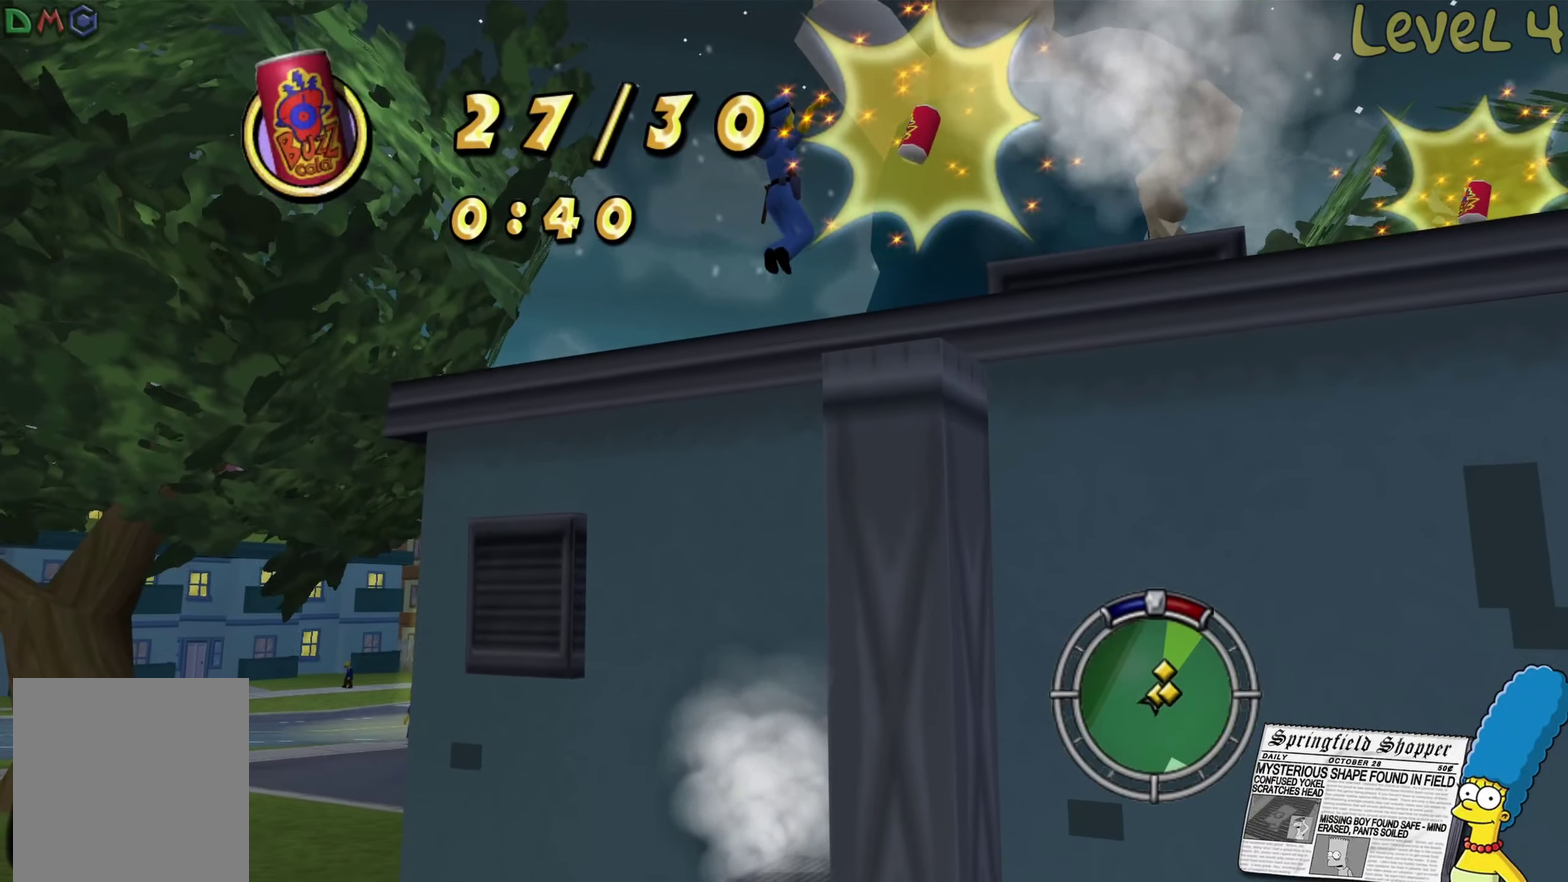
{"buttons": [], "left_stick": "up-right", "right_stick": "center", "events": [[184, "B", "down"], [450, "B", "up"]]}
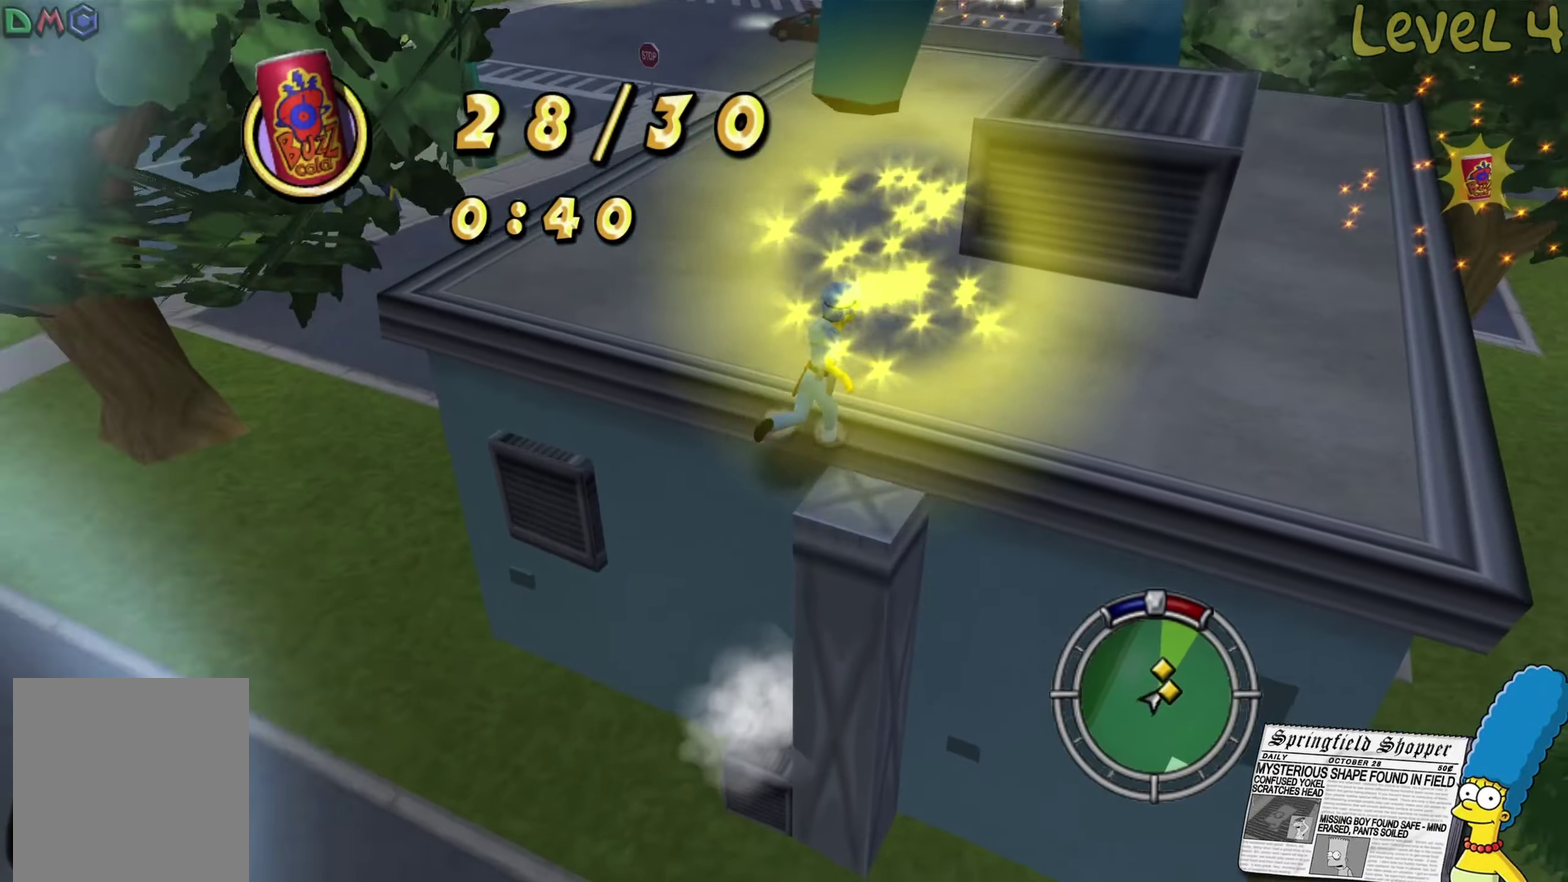
{"buttons": [], "left_stick": "right", "right_stick": "center", "events": [[17, "B", "down"], [100, "A", "down"], [434, "A", "up"], [450, "left_stick", "right"], [467, "B", "up"]]}
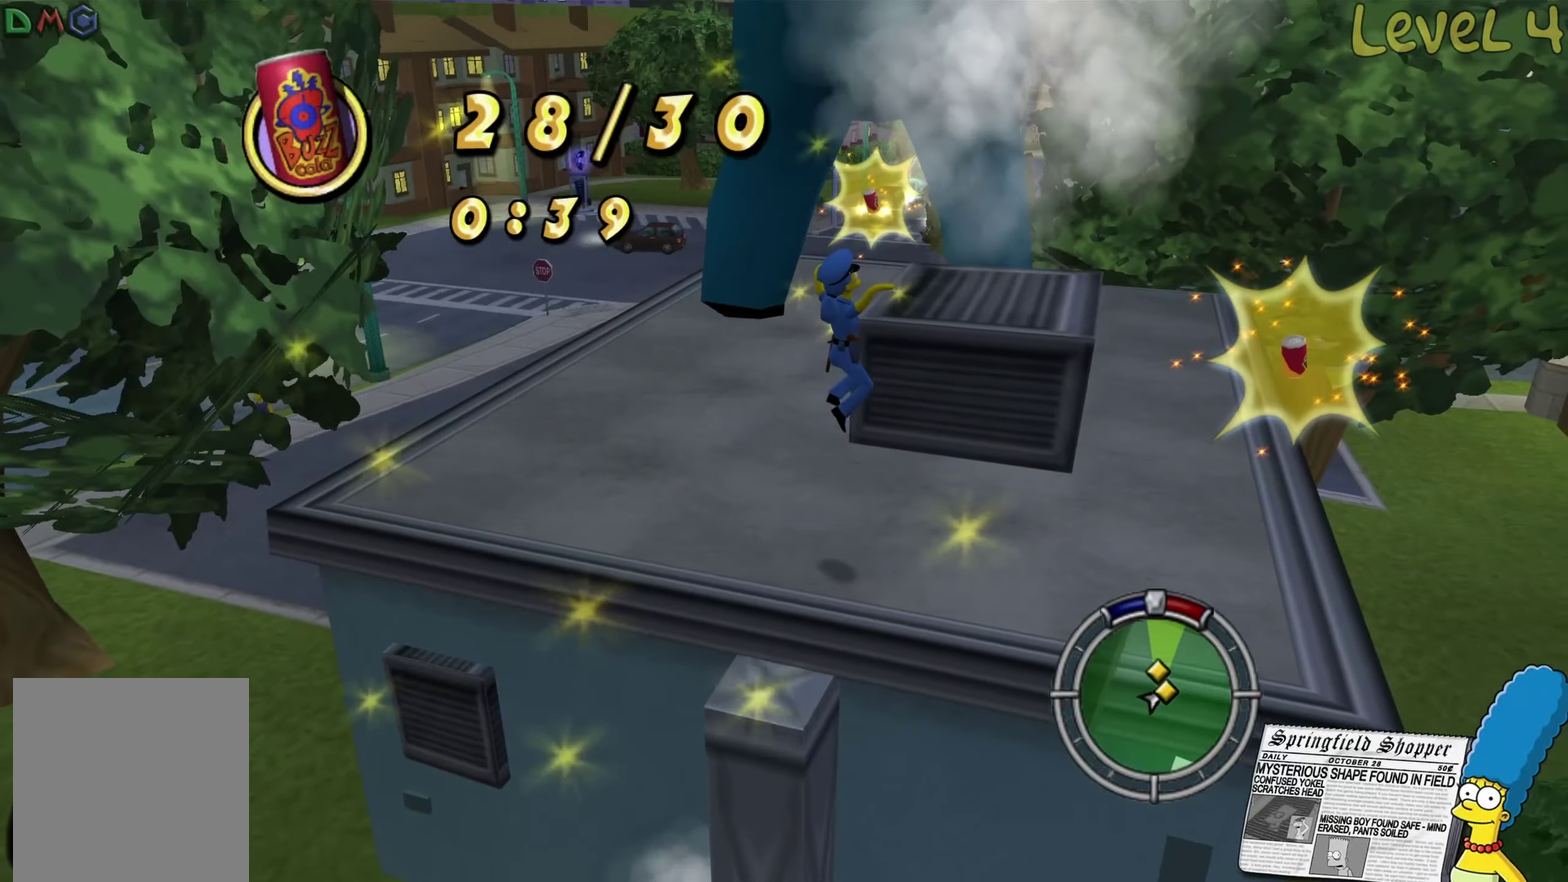
{"buttons": ["B"], "left_stick": "up-right", "right_stick": "center", "events": [[317, "B", "down"], [384, "left_stick", "up-right"]]}
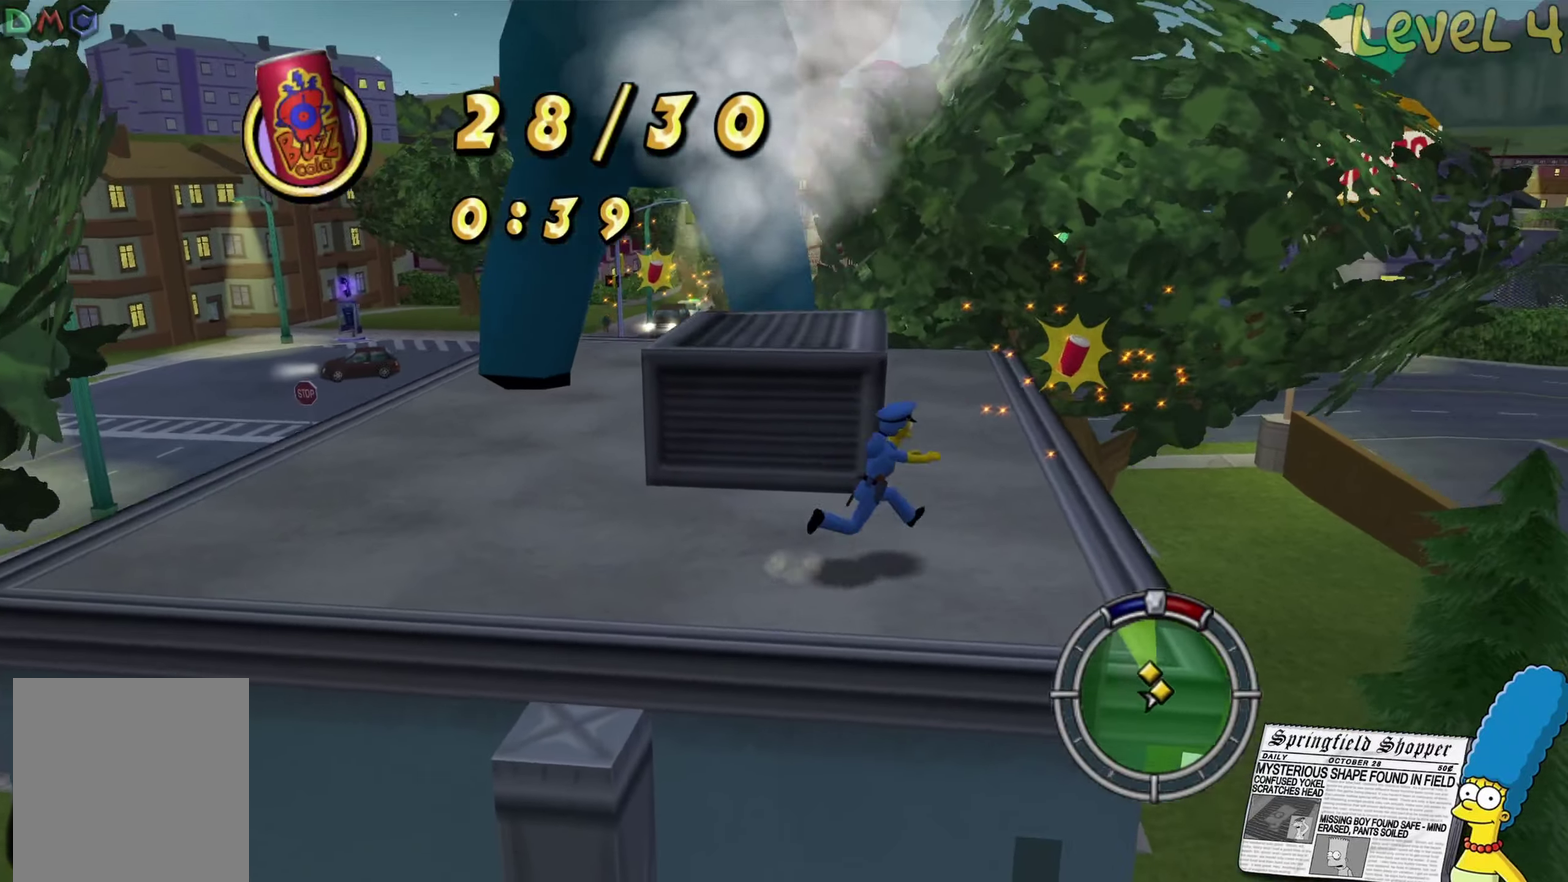
{"buttons": ["B"], "left_stick": "up", "right_stick": "center", "events": [[17, "B", "up"], [150, "B", "down"], [334, "left_stick", "up"]]}
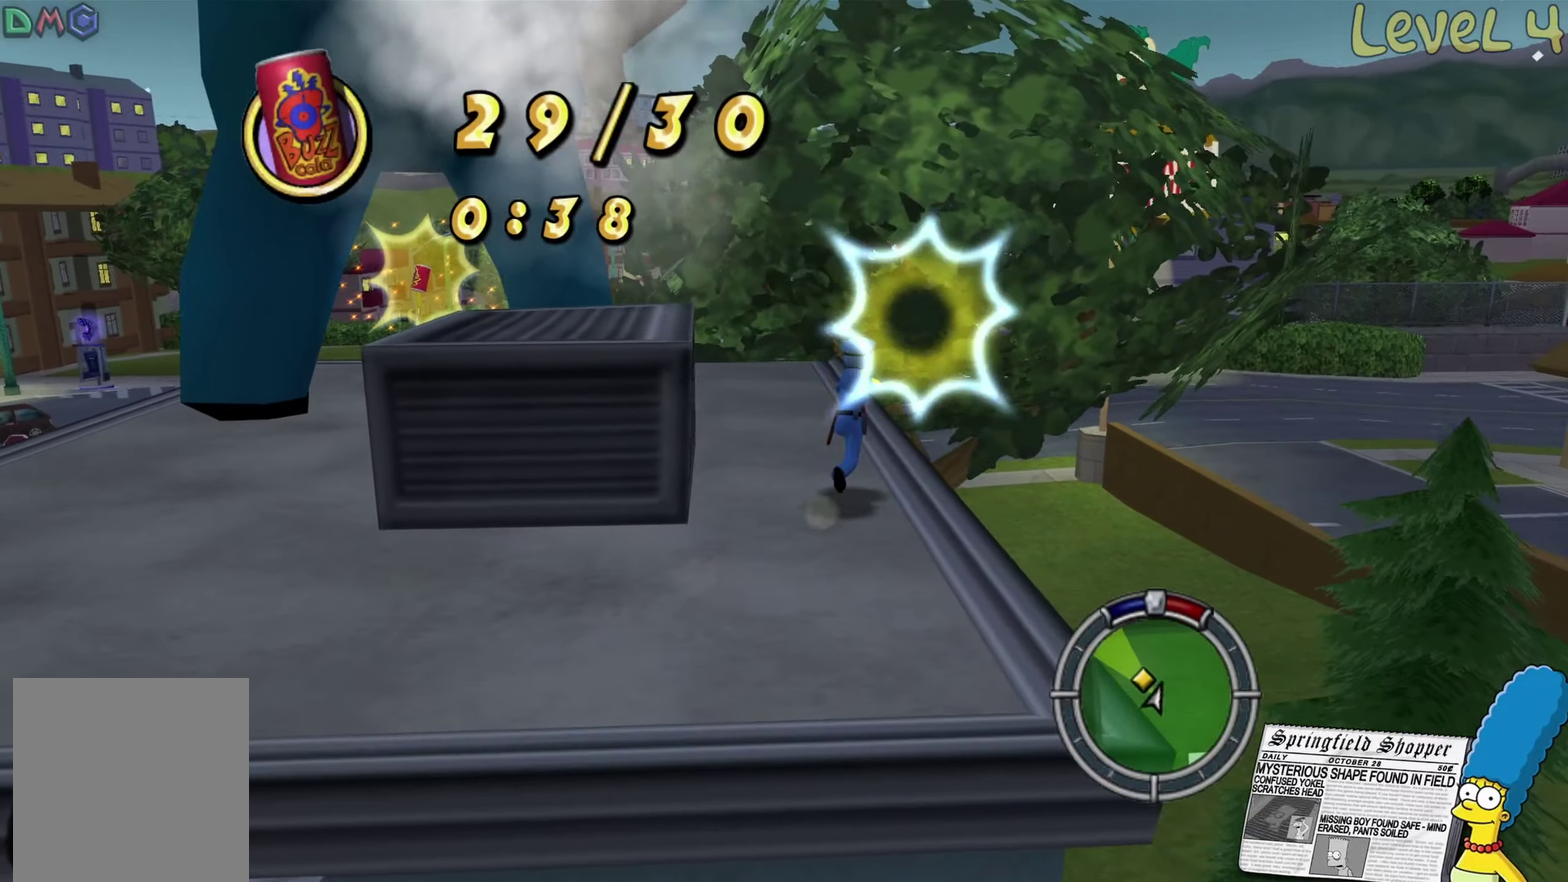
{"buttons": [], "left_stick": "down-left", "right_stick": "center", "events": [[50, "B", "up"], [150, "left_stick", "left"], [200, "left_stick", "down-left"], [217, "A", "down"], [217, "B", "down"], [467, "A", "up"], [467, "B", "up"]]}
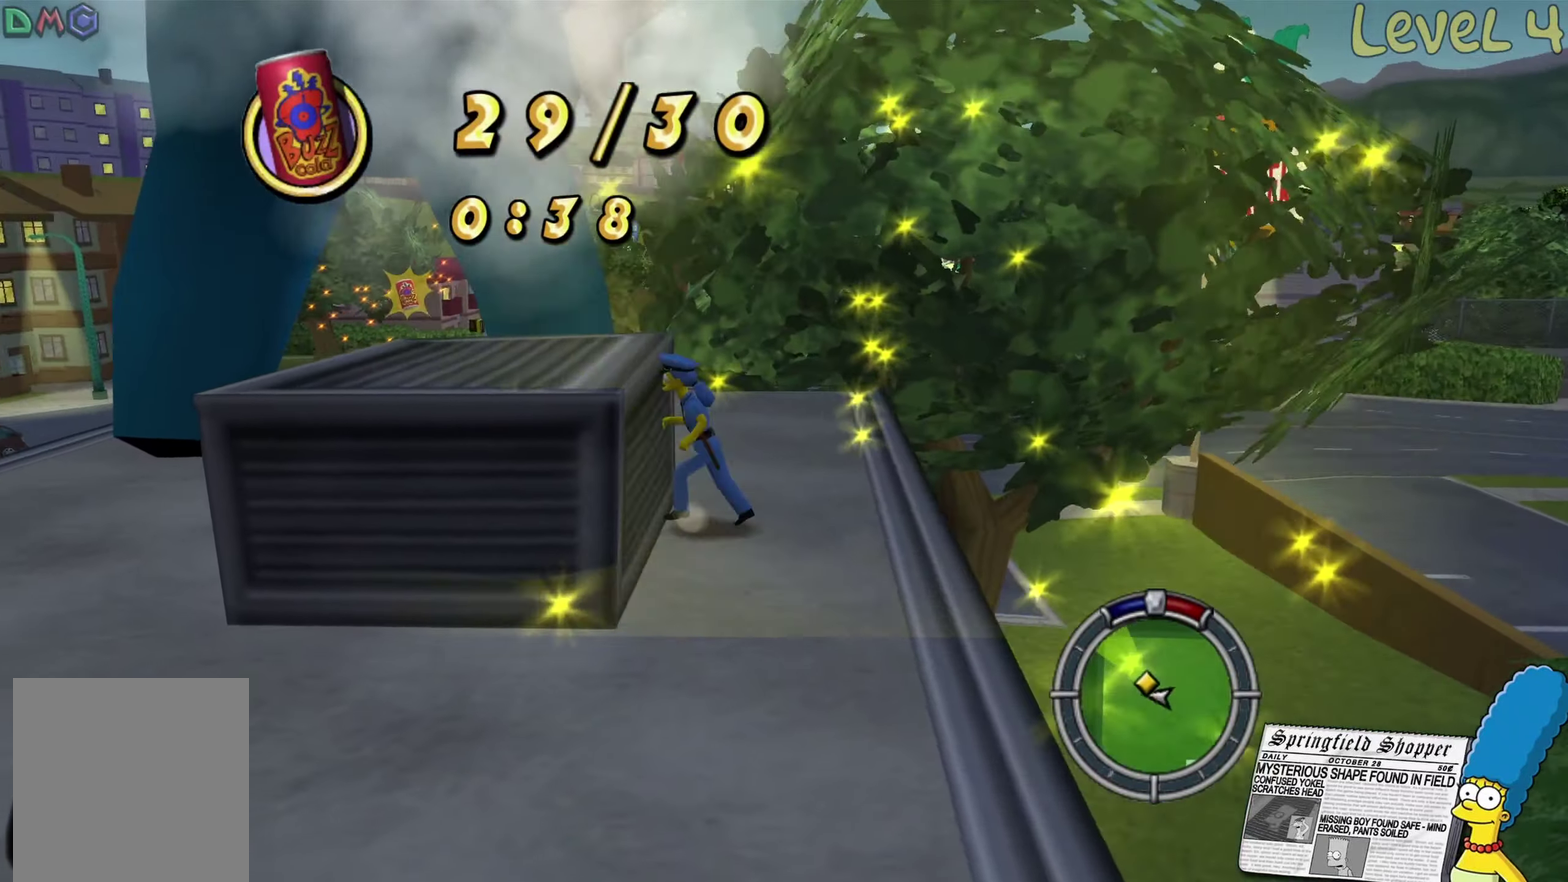
{"buttons": [], "left_stick": "up-right", "right_stick": "center", "events": [[34, "A", "down"], [34, "B", "down"], [300, "A", "up"], [300, "B", "up"], [367, "left_stick", "up"], [417, "left_stick", "up-right"]]}
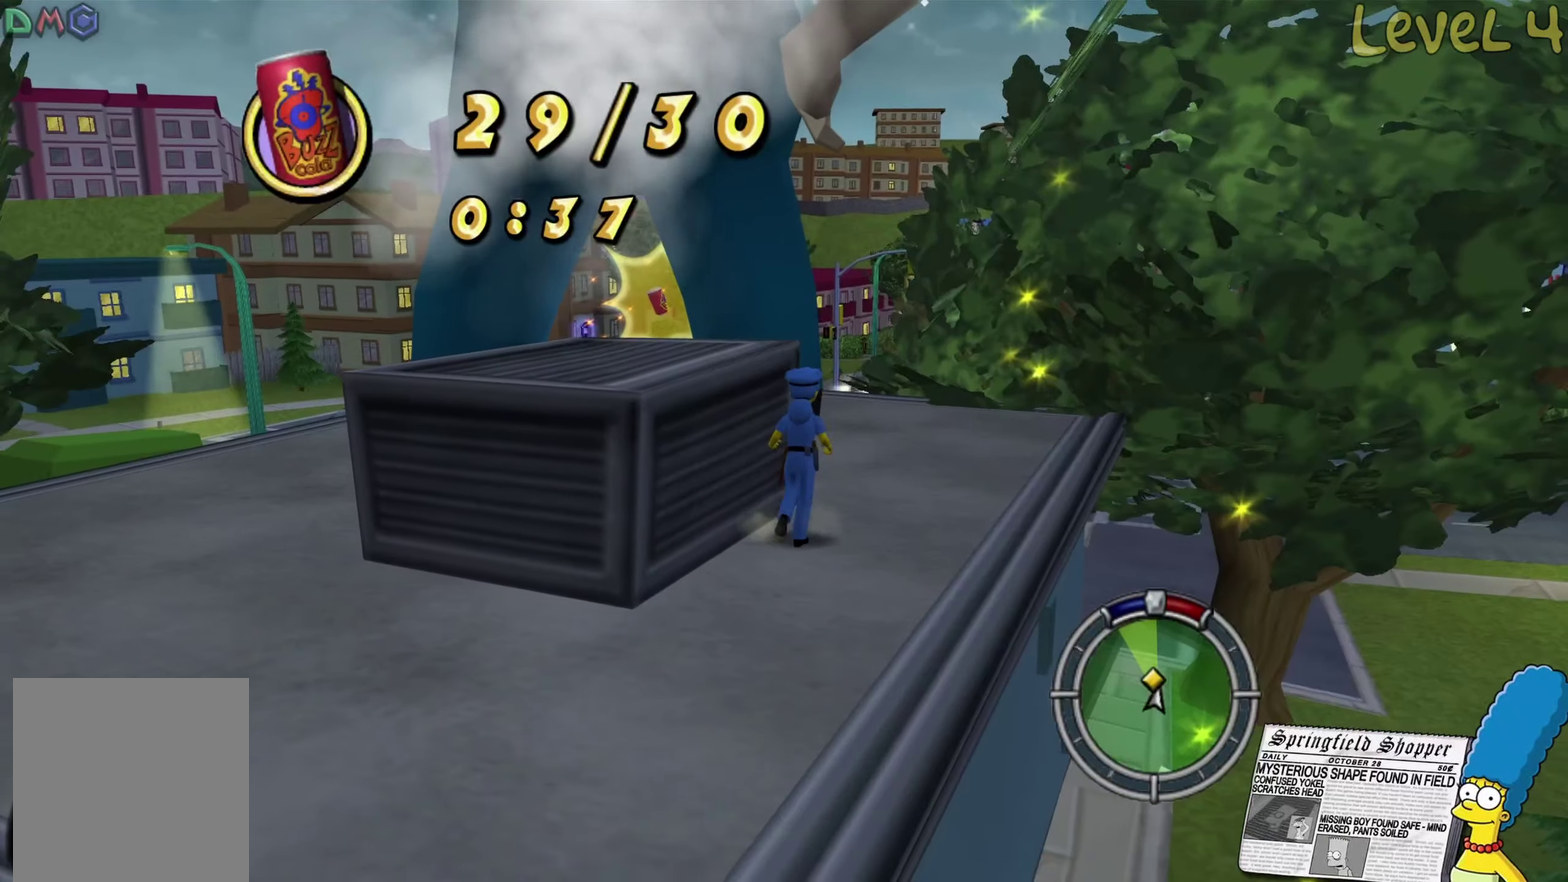
{"buttons": [], "left_stick": "left", "right_stick": "center", "events": [[50, "B", "down"], [167, "left_stick", "up"], [317, "left_stick", "up-left"], [417, "B", "up"], [417, "left_stick", "left"]]}
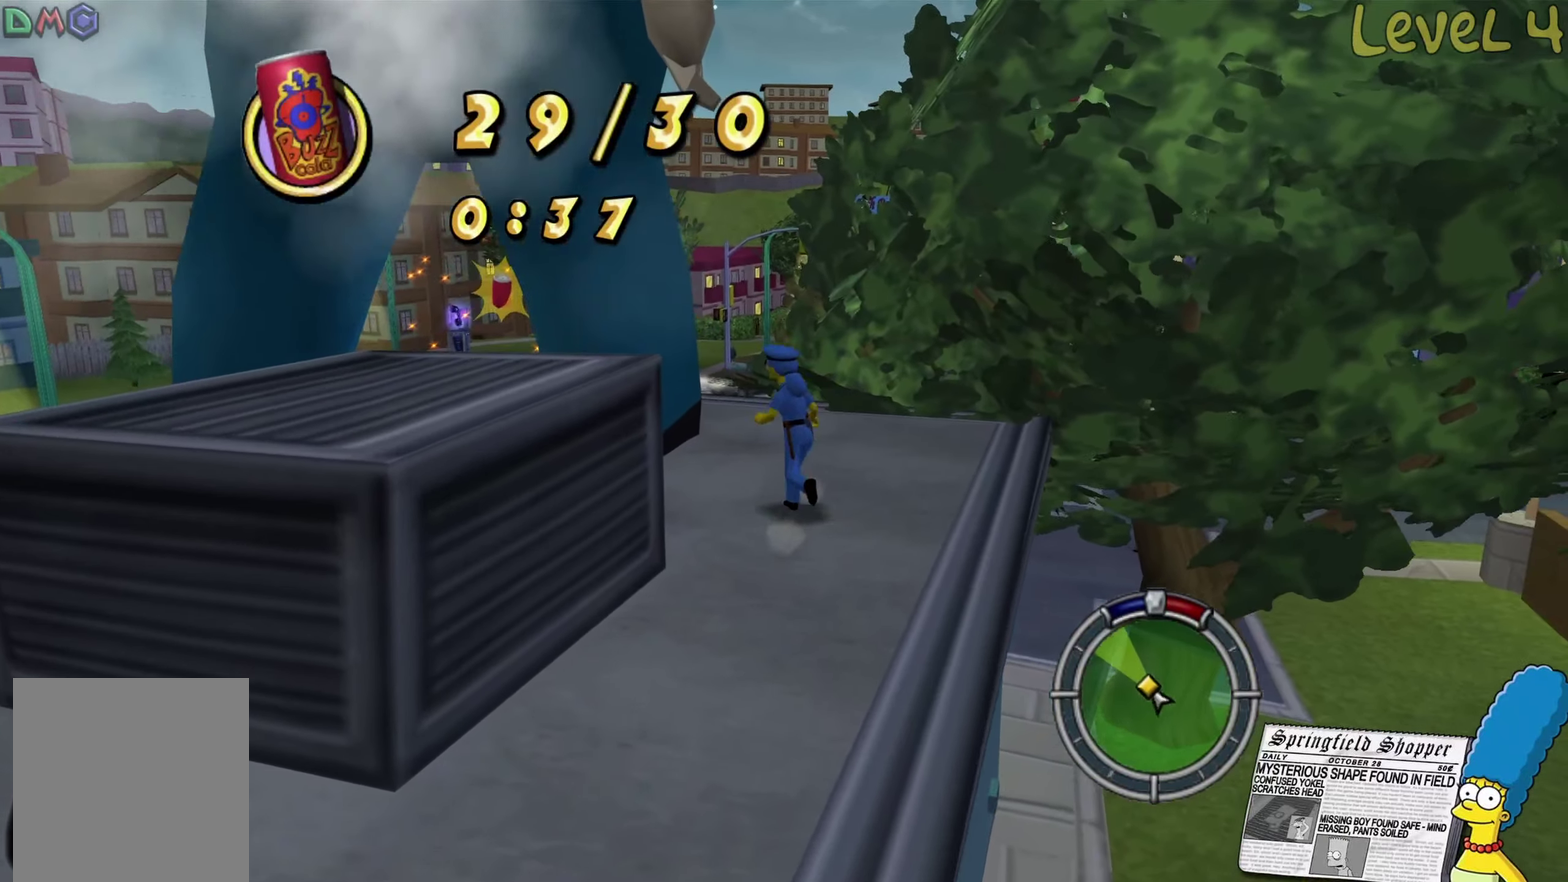
{"buttons": ["B"], "left_stick": "up", "right_stick": "center", "events": [[100, "B", "down"], [167, "left_stick", "up-left"], [317, "left_stick", "up"]]}
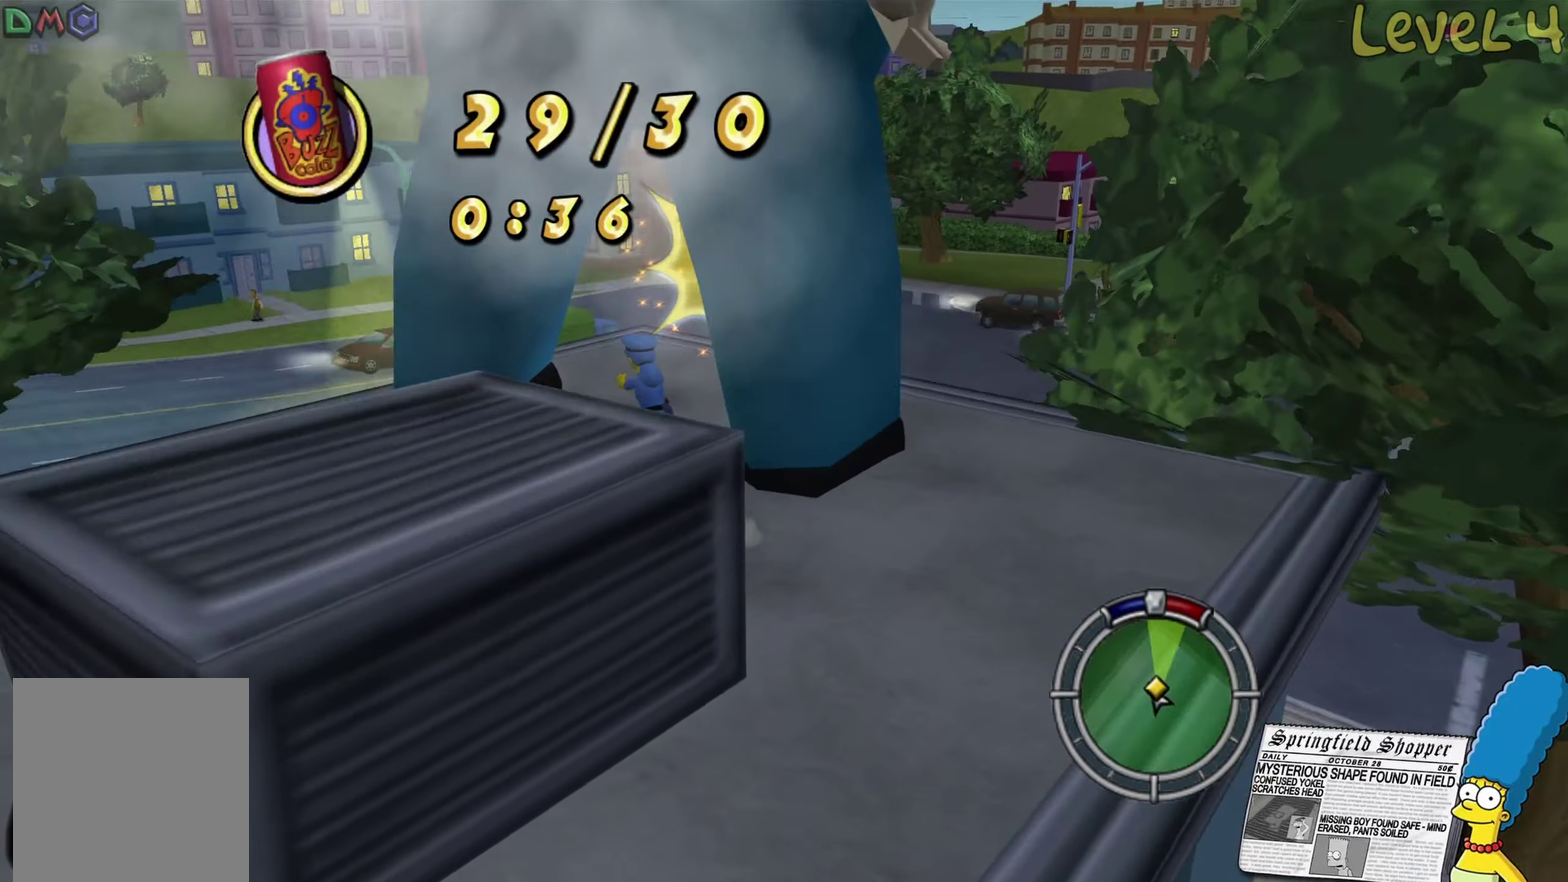
{"buttons": ["B"], "left_stick": "up-right", "right_stick": "center", "events": [[84, "left_stick", "up-right"]]}
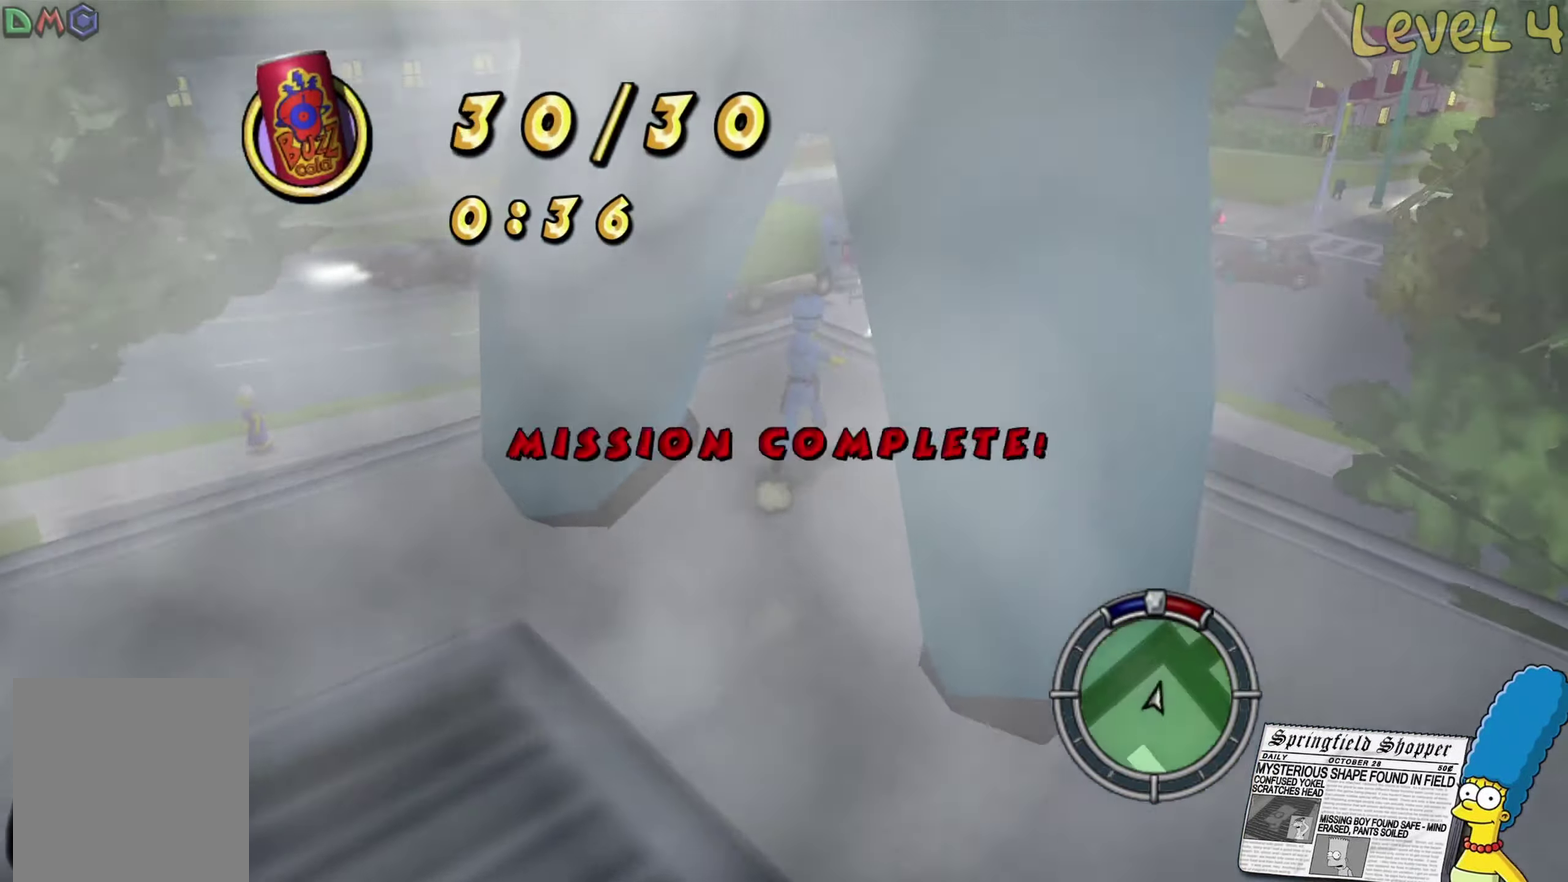
{"buttons": [], "left_stick": "down-left", "right_stick": "center", "events": [[116, "B", "up"], [166, "left_stick", "right"], [266, "left_stick", "down-left"]]}
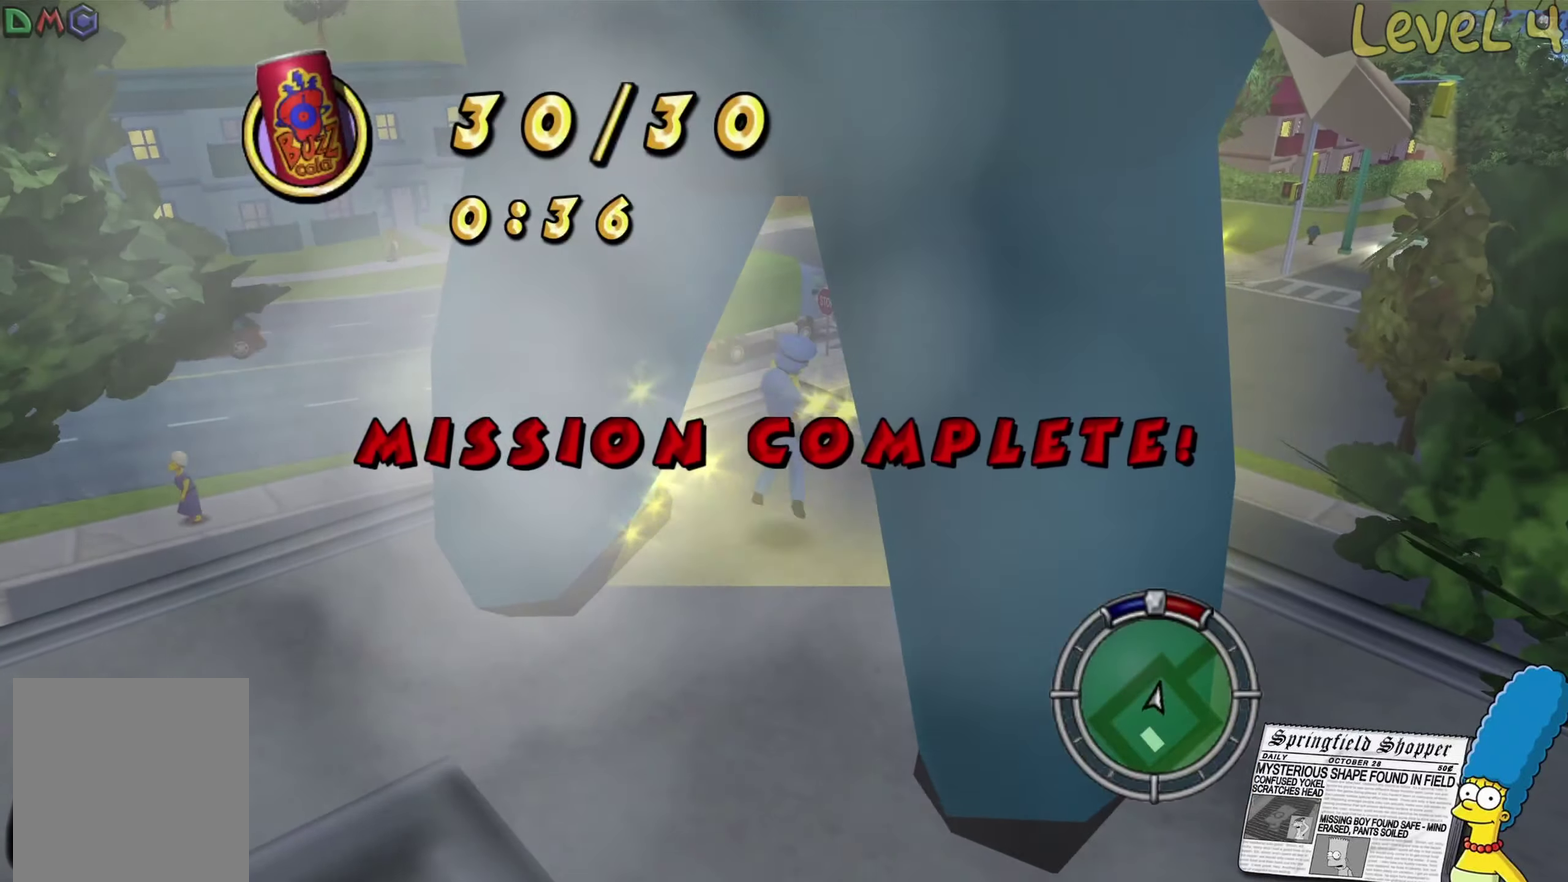
{"buttons": [], "left_stick": "center", "right_stick": "center", "events": [[33, "left_stick", "center"]]}
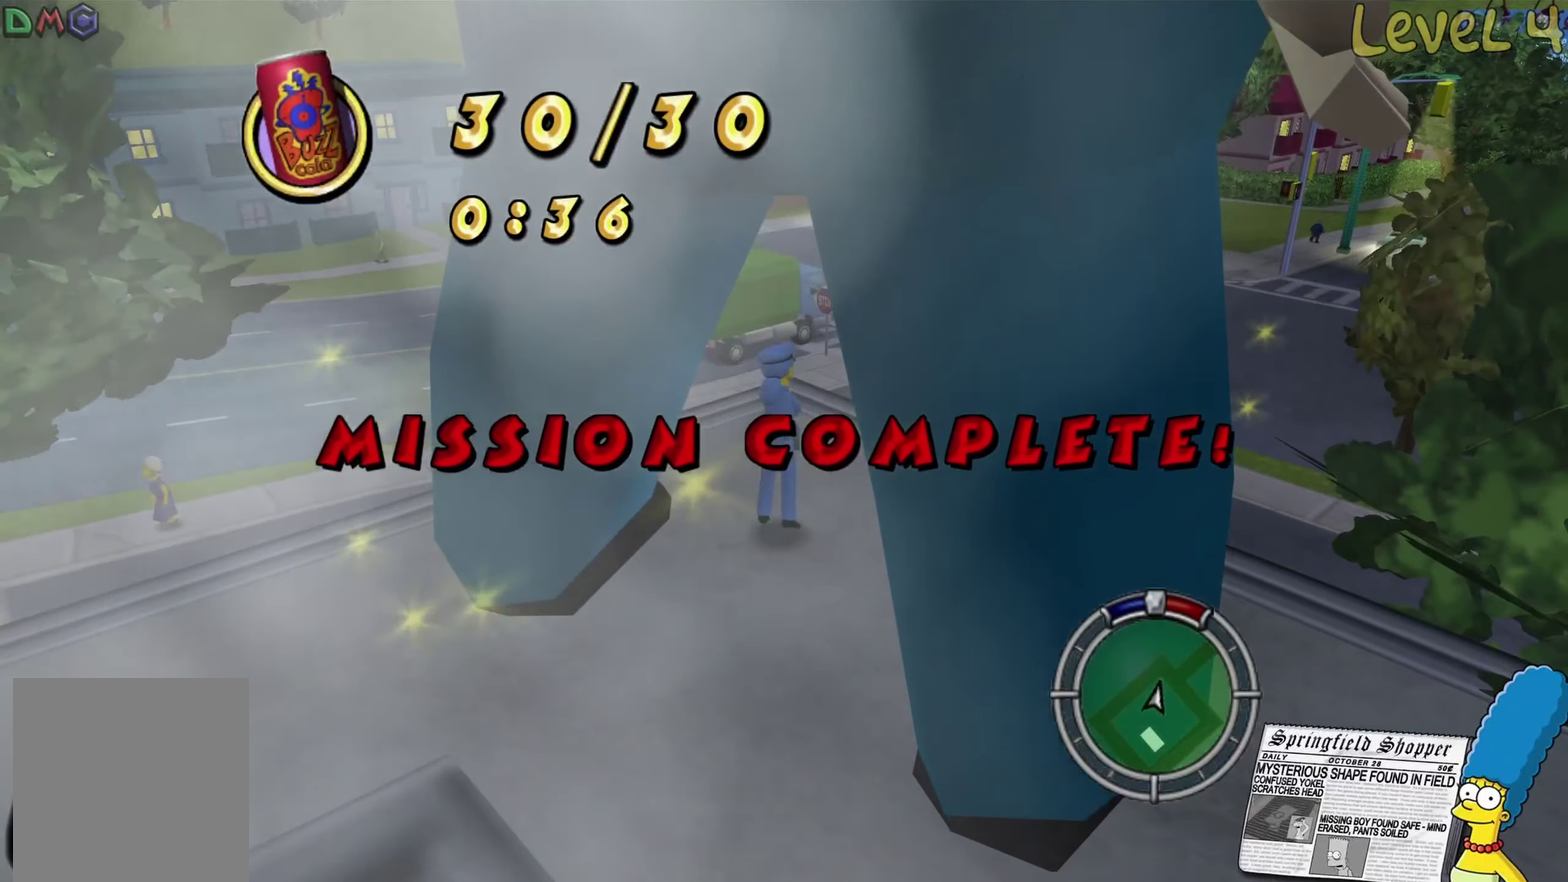
{"buttons": [], "left_stick": "center", "right_stick": "center", "events": []}
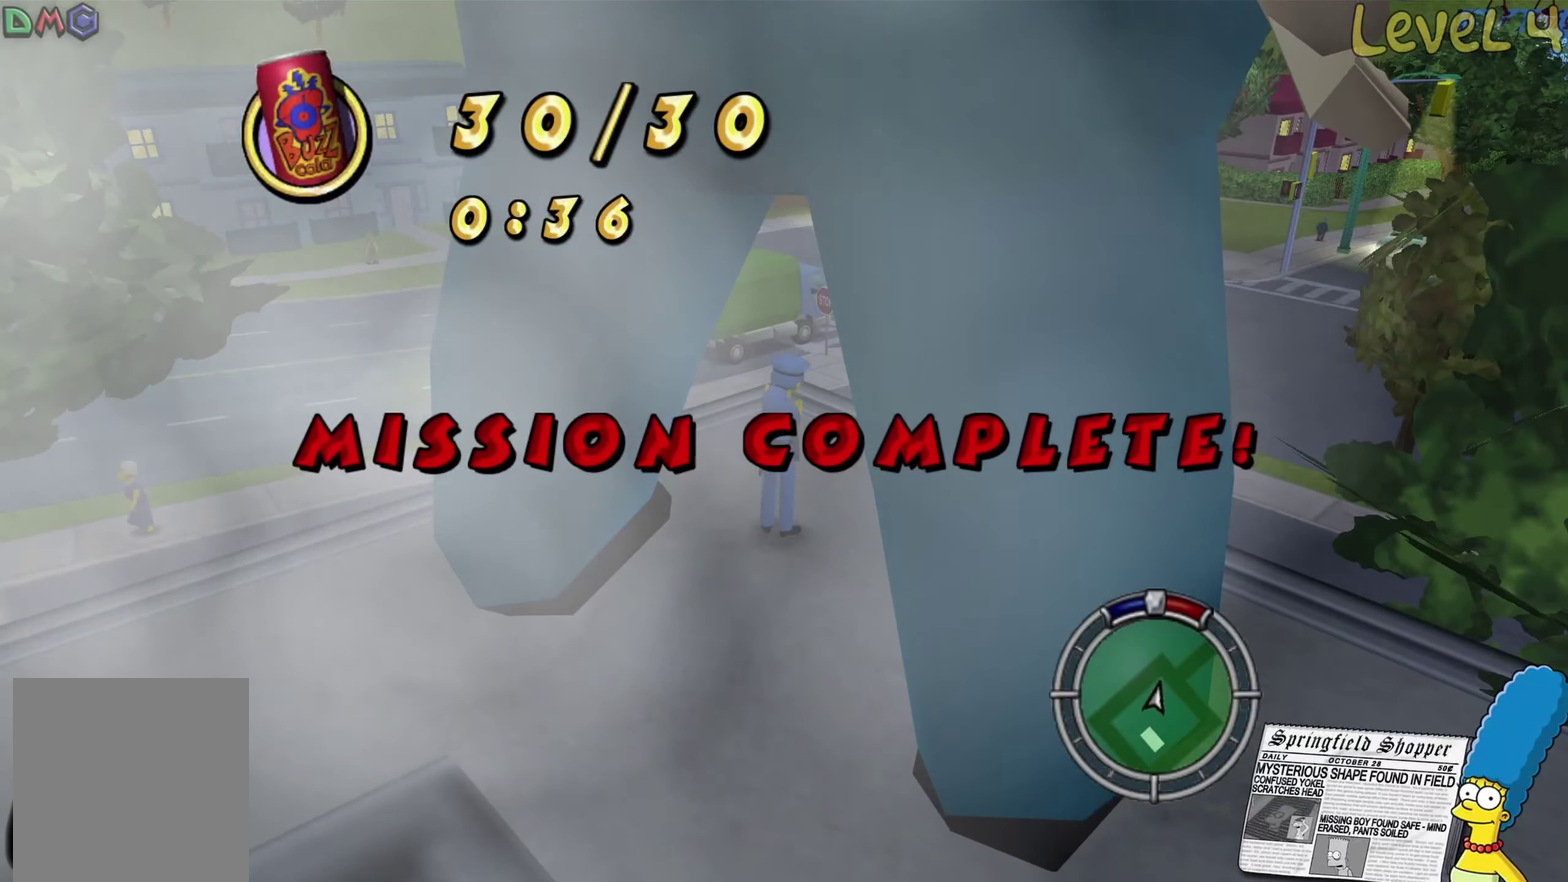
{"buttons": [], "left_stick": "center", "right_stick": "center", "events": []}
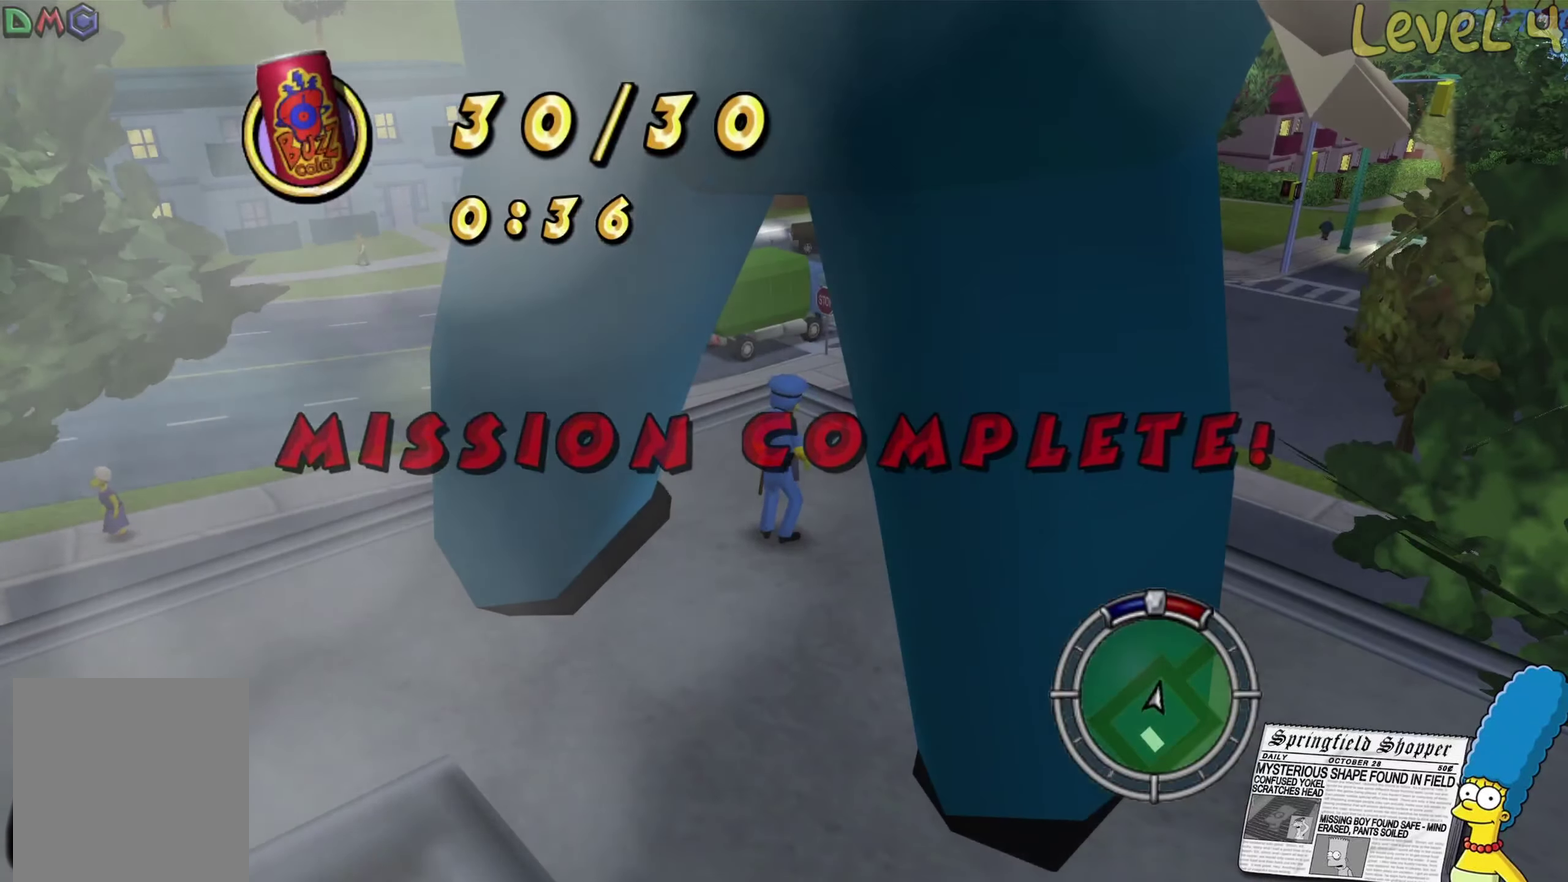
{"buttons": [], "left_stick": "center", "right_stick": "center", "events": []}
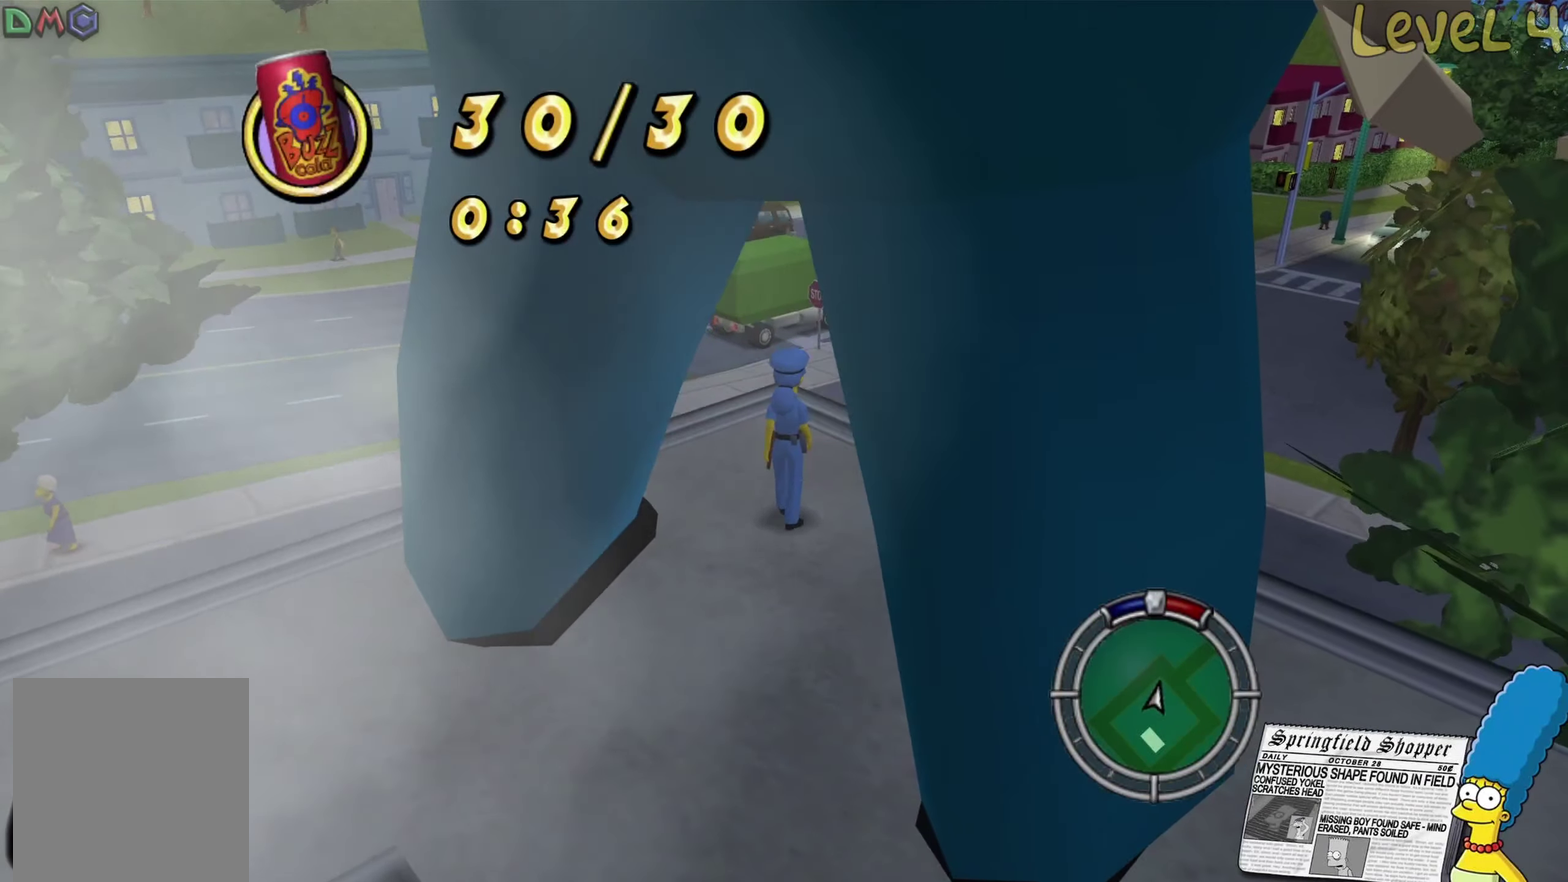
{"buttons": [], "left_stick": "center", "right_stick": "center", "events": []}
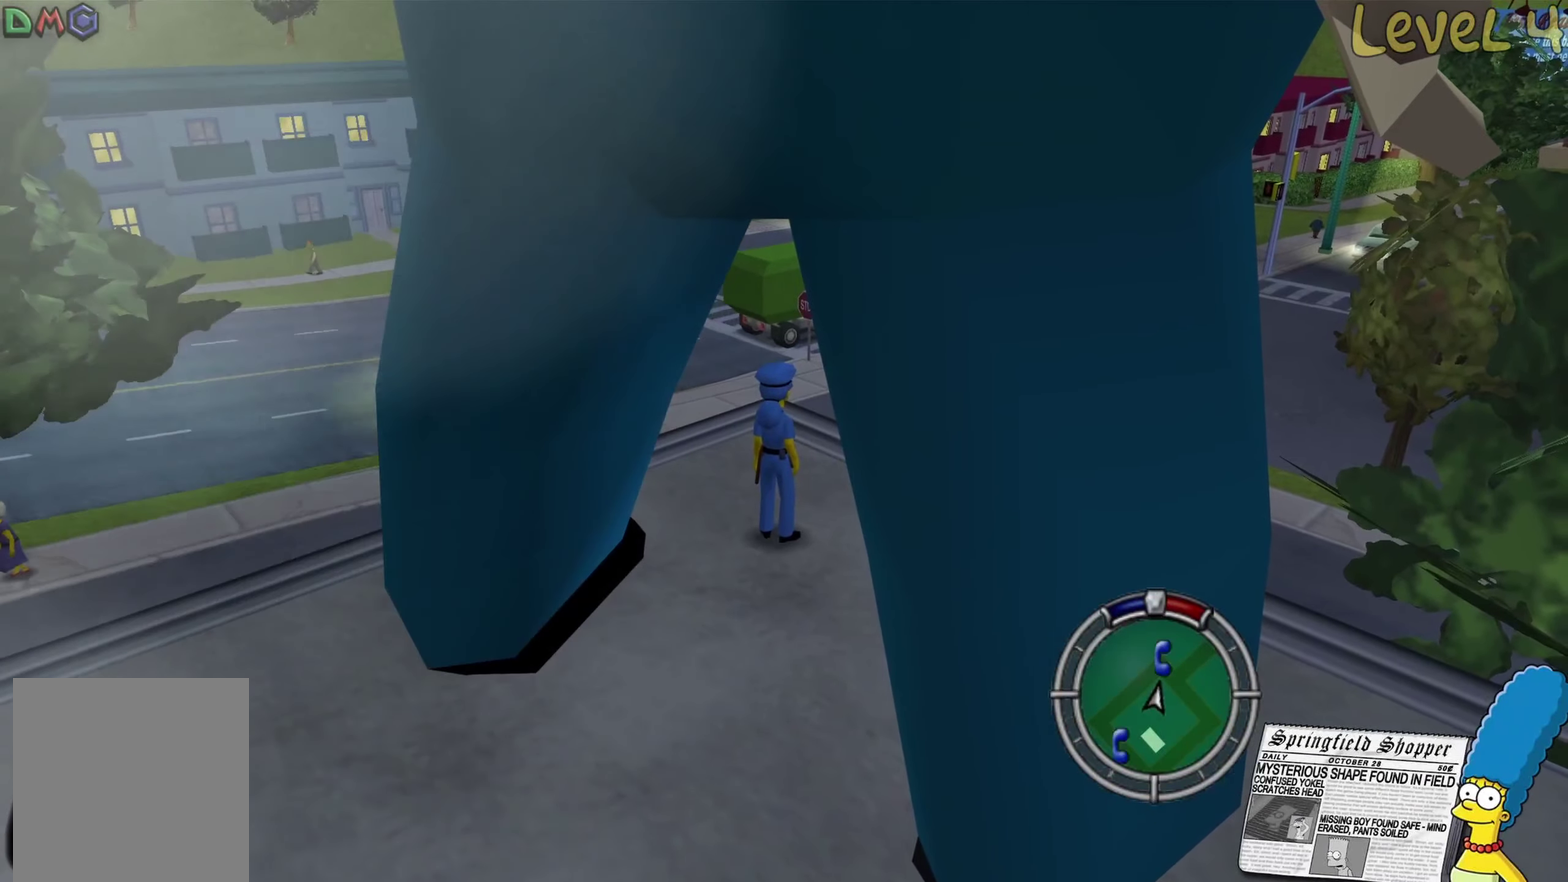
{"buttons": [], "left_stick": "down", "right_stick": "center", "events": [[266, "left_stick", "down"]]}
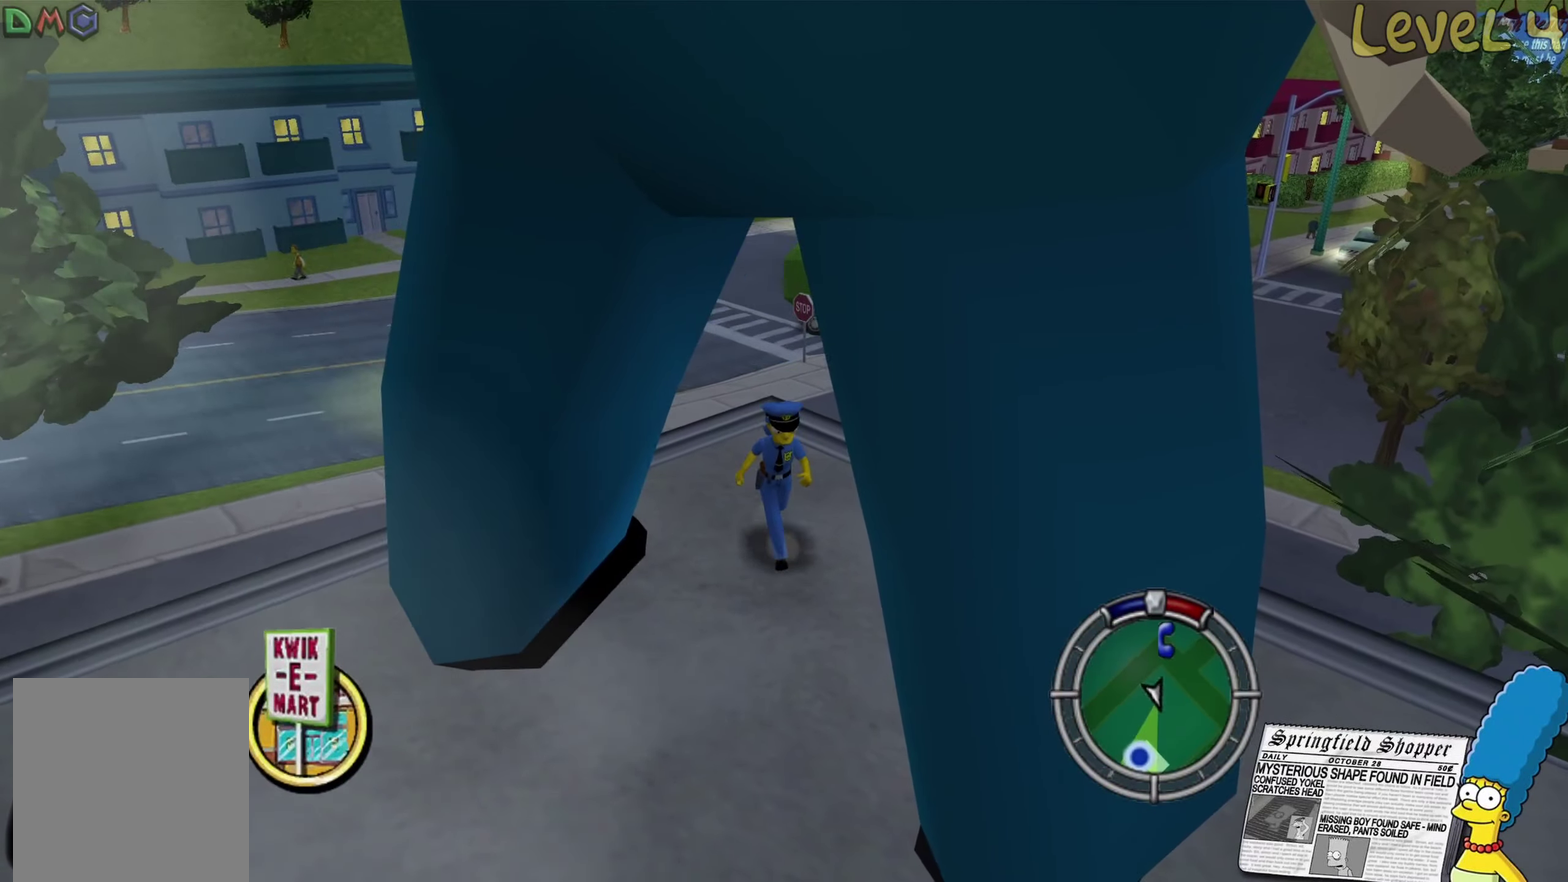
{"buttons": ["B"], "left_stick": "left", "right_stick": "center", "events": [[183, "B", "down"], [183, "left_stick", "down-left"], [483, "left_stick", "left"]]}
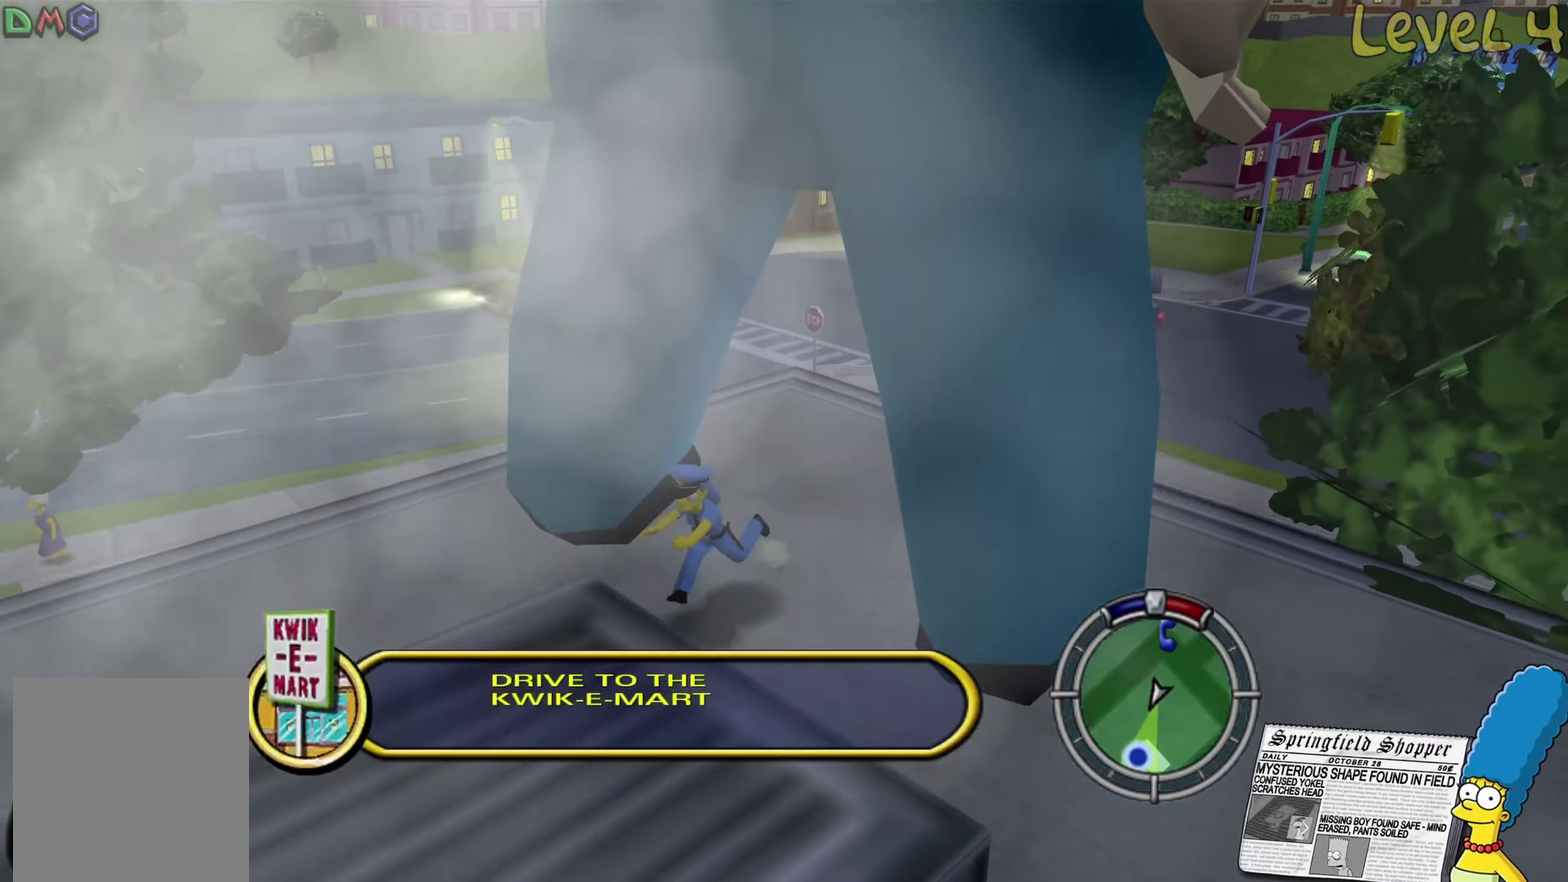
{"buttons": ["B"], "left_stick": "left", "right_stick": "center", "events": []}
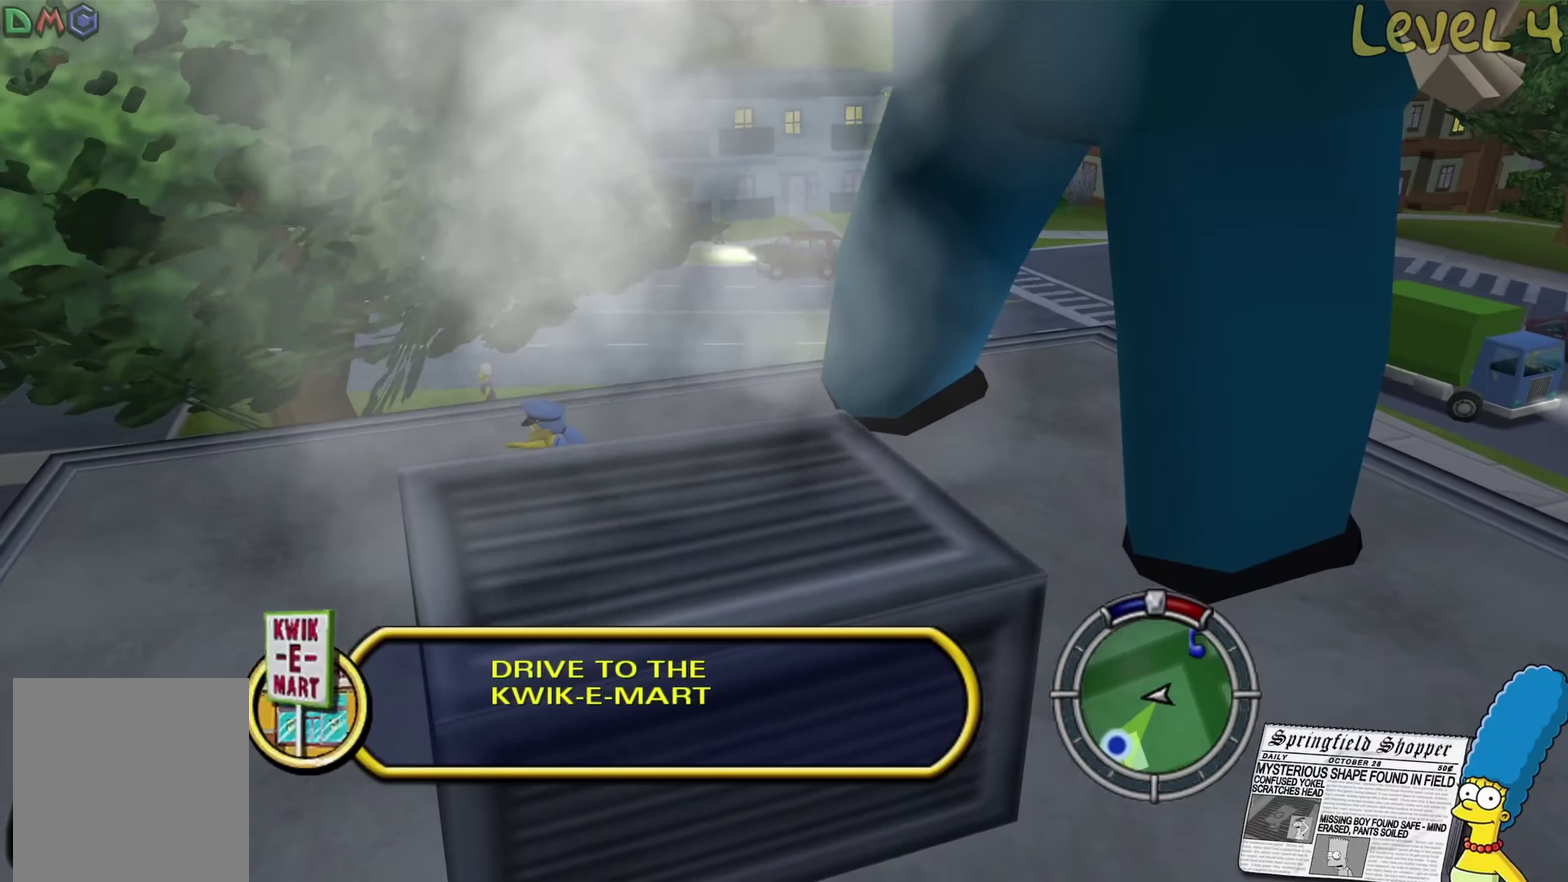
{"buttons": ["B"], "left_stick": "left", "right_stick": "center", "events": []}
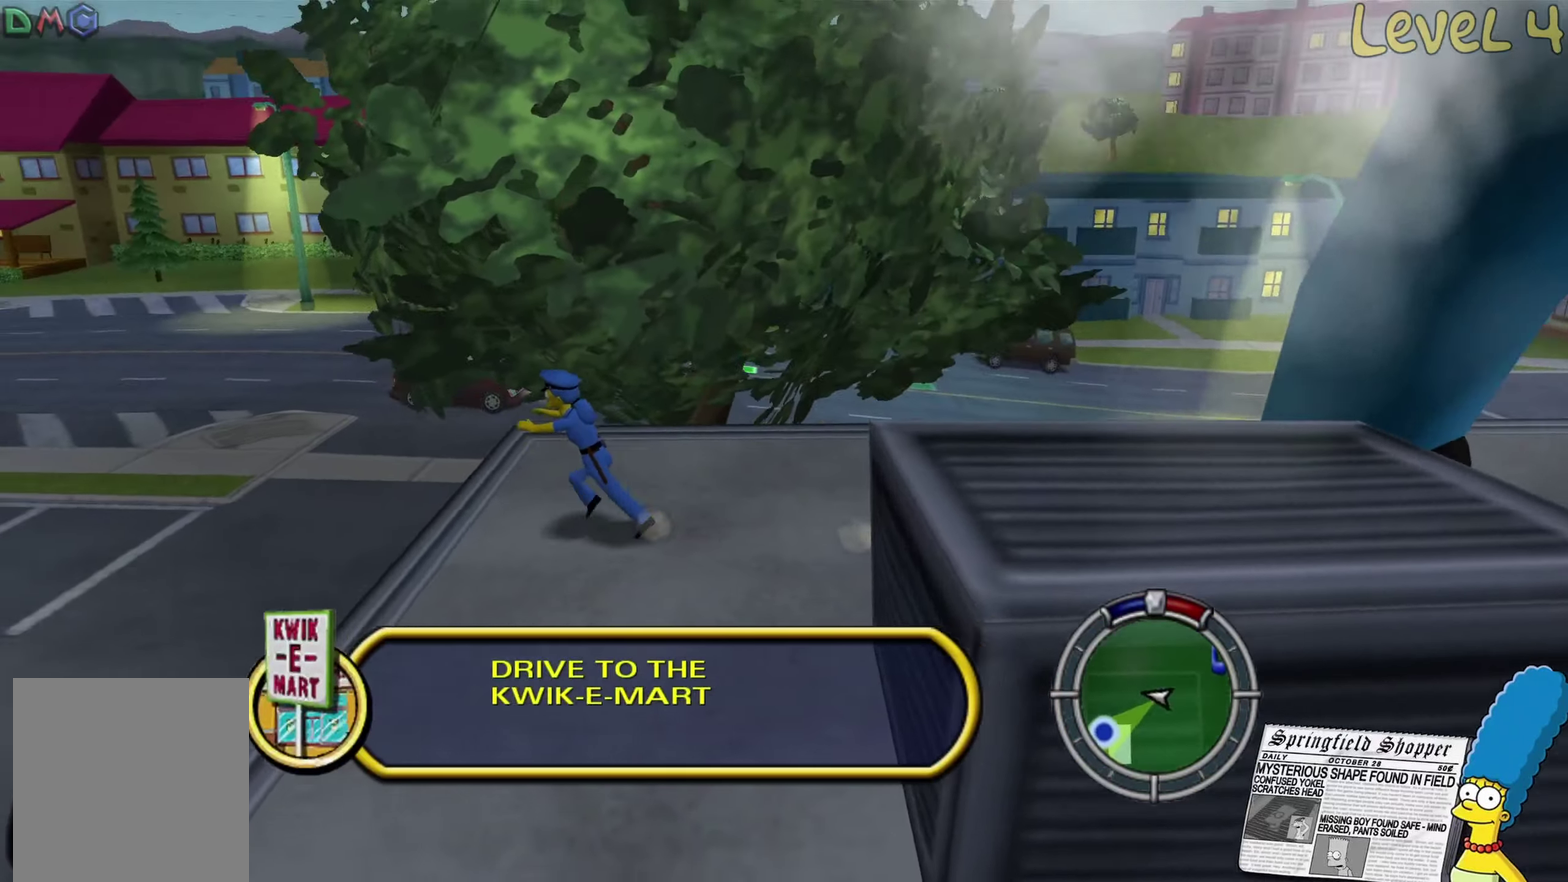
{"buttons": ["A"], "left_stick": "up-left", "right_stick": "center", "events": [[167, "A", "down"], [200, "left_stick", "up-left"], [317, "B", "up"]]}
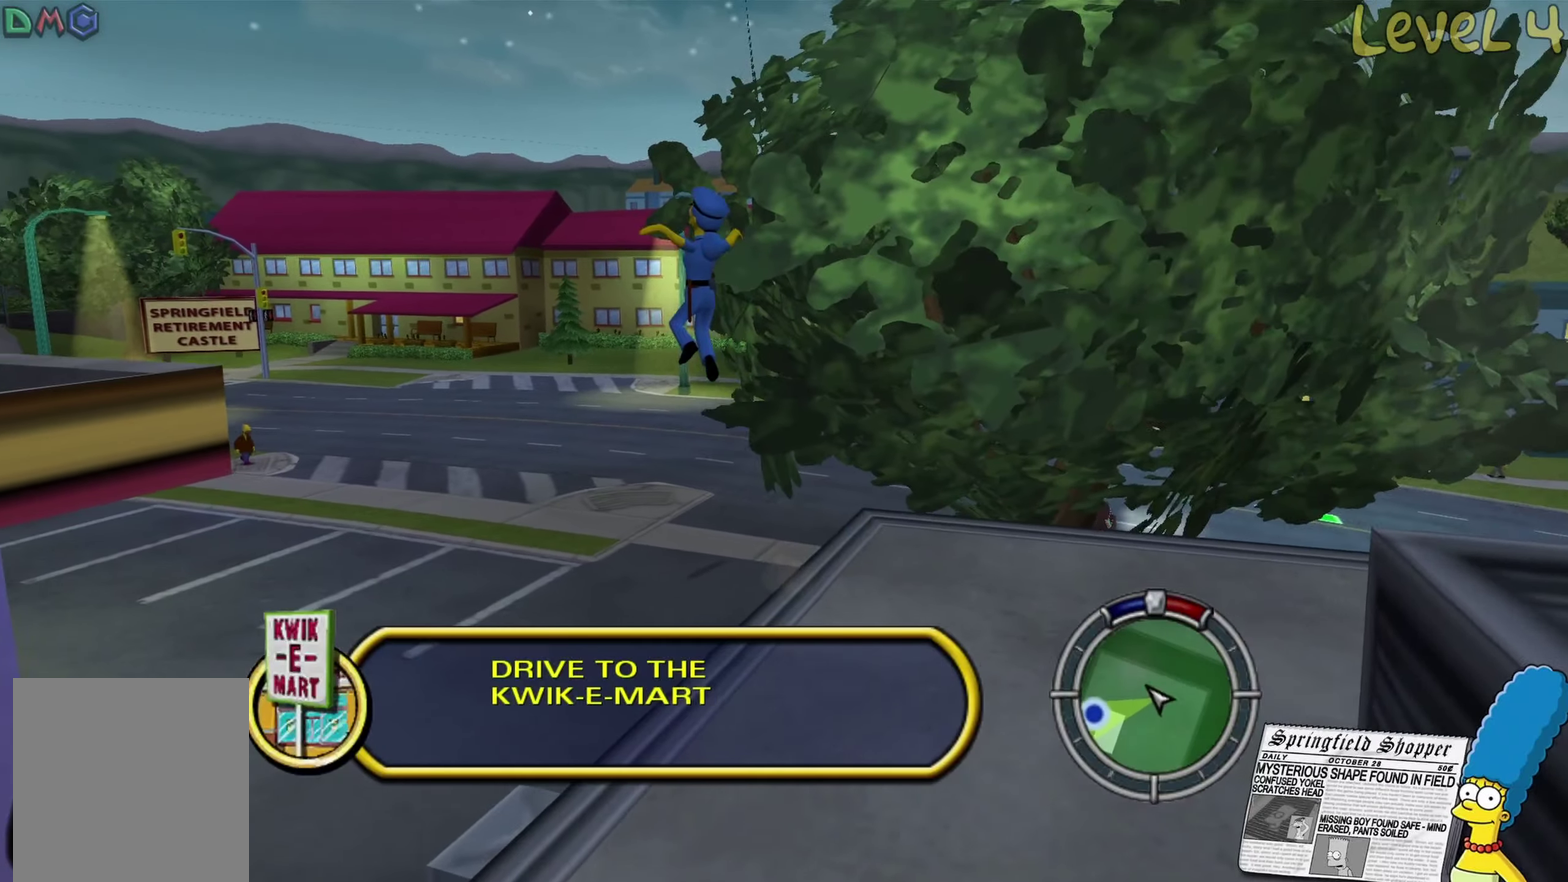
{"buttons": ["B"], "left_stick": "up-left", "right_stick": "center", "events": [[33, "A", "up"], [133, "B", "down"]]}
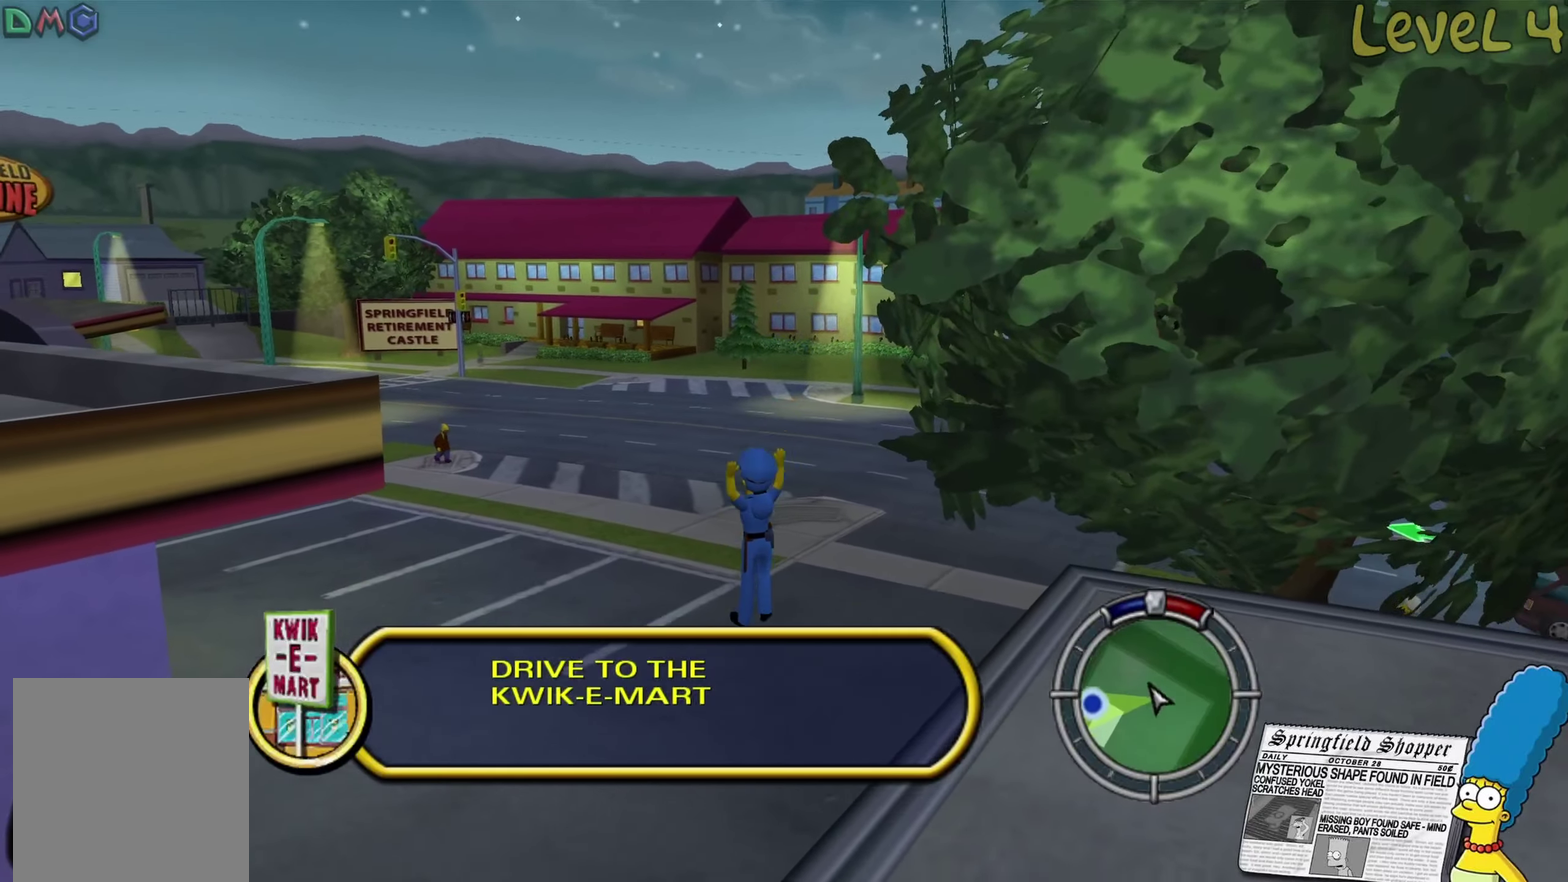
{"buttons": ["B"], "left_stick": "up", "right_stick": "center", "events": [[100, "B", "up"], [183, "left_stick", "up"], [267, "B", "down"]]}
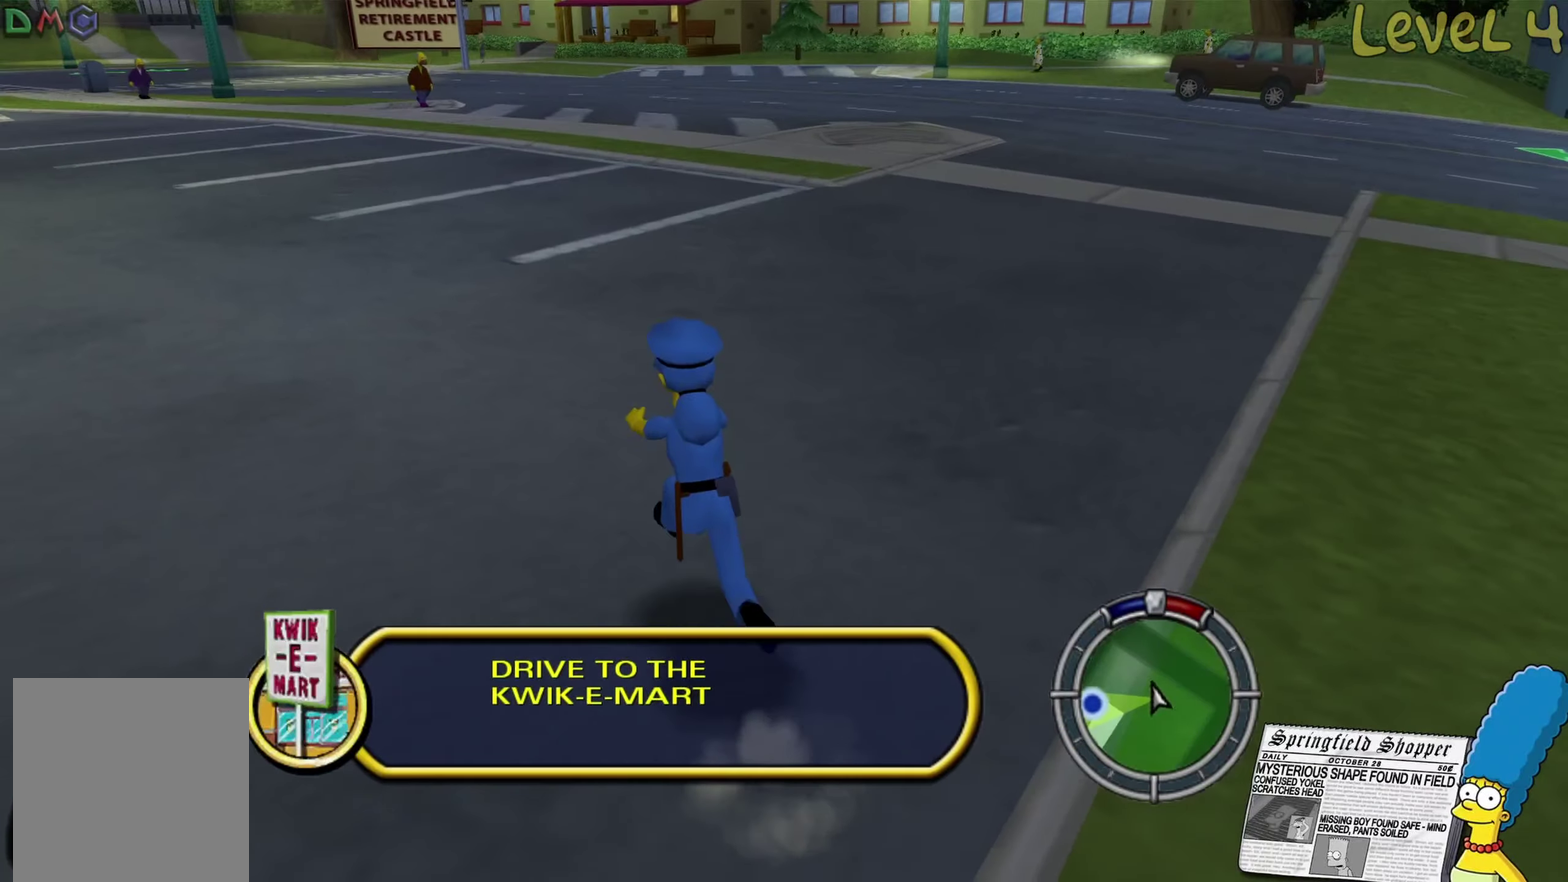
{"buttons": ["B"], "left_stick": "up-left", "right_stick": "center", "events": [[500, "left_stick", "up-left"]]}
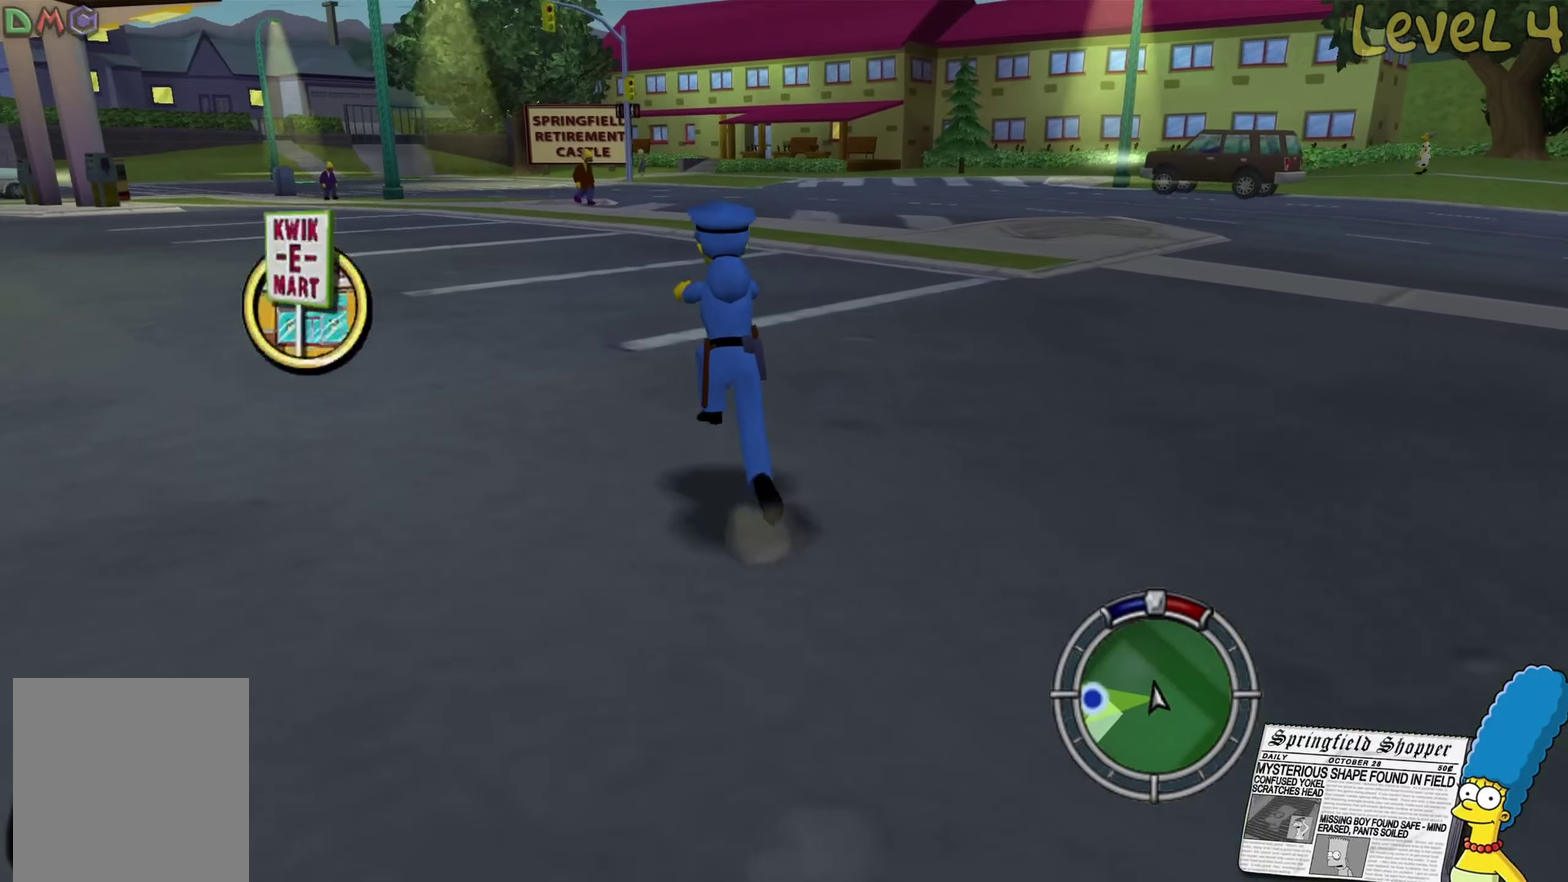
{"buttons": [], "left_stick": "up-left", "right_stick": "right", "events": [[283, "B", "up"], [433, "right_stick", "right"]]}